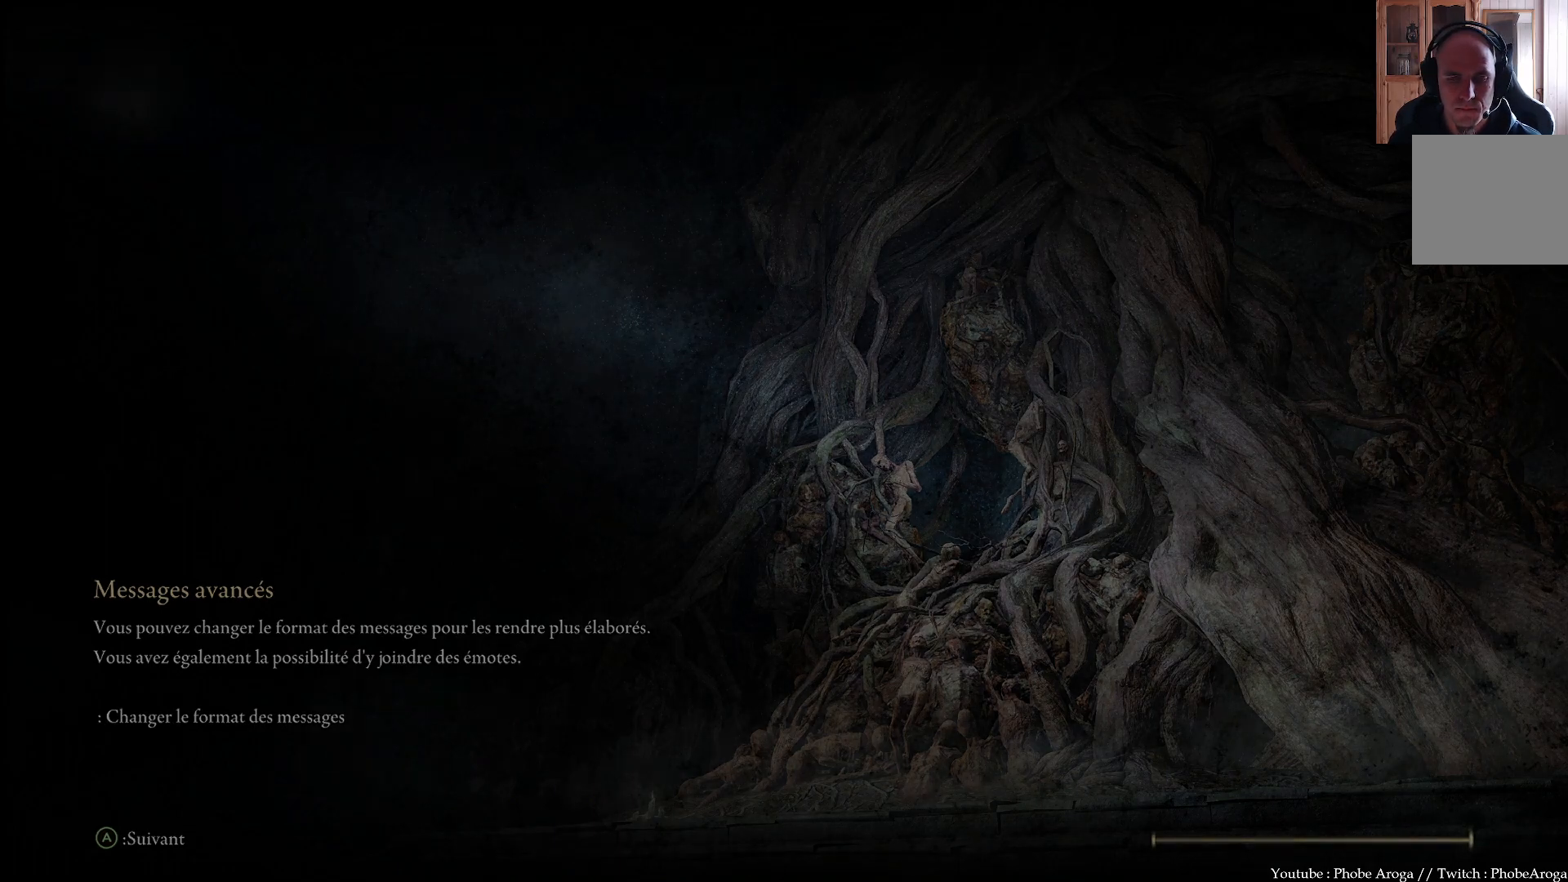
Gameplay with a controller (Xbox layout); each line is a JSON object with the inputs held at the frame after it. "events" lists button and stick changes between this image and that frame as [ms after this image, input, new state], when the widget could be followed in between. Not read: L3.
{"buttons": [], "left_stick": "up", "right_stick": "up", "events": [[417, "right_stick", "up"], [500, "left_stick", "up"]]}
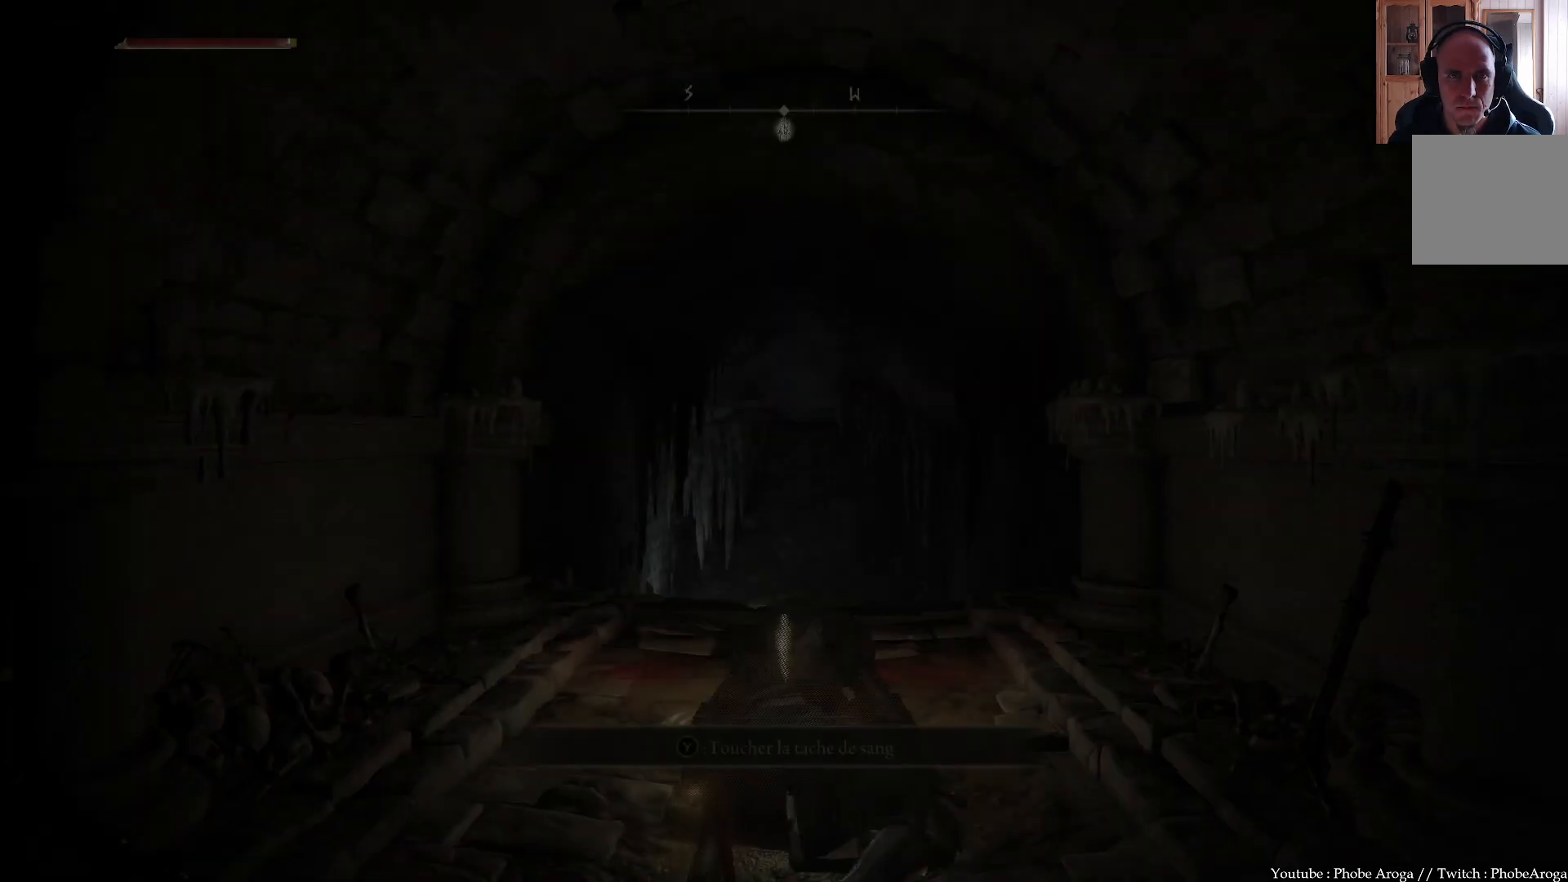
{"buttons": ["B"], "left_stick": "up-right", "right_stick": "center", "events": [[67, "left_stick", "up-right"], [133, "right_stick", "center"], [400, "B", "down"]]}
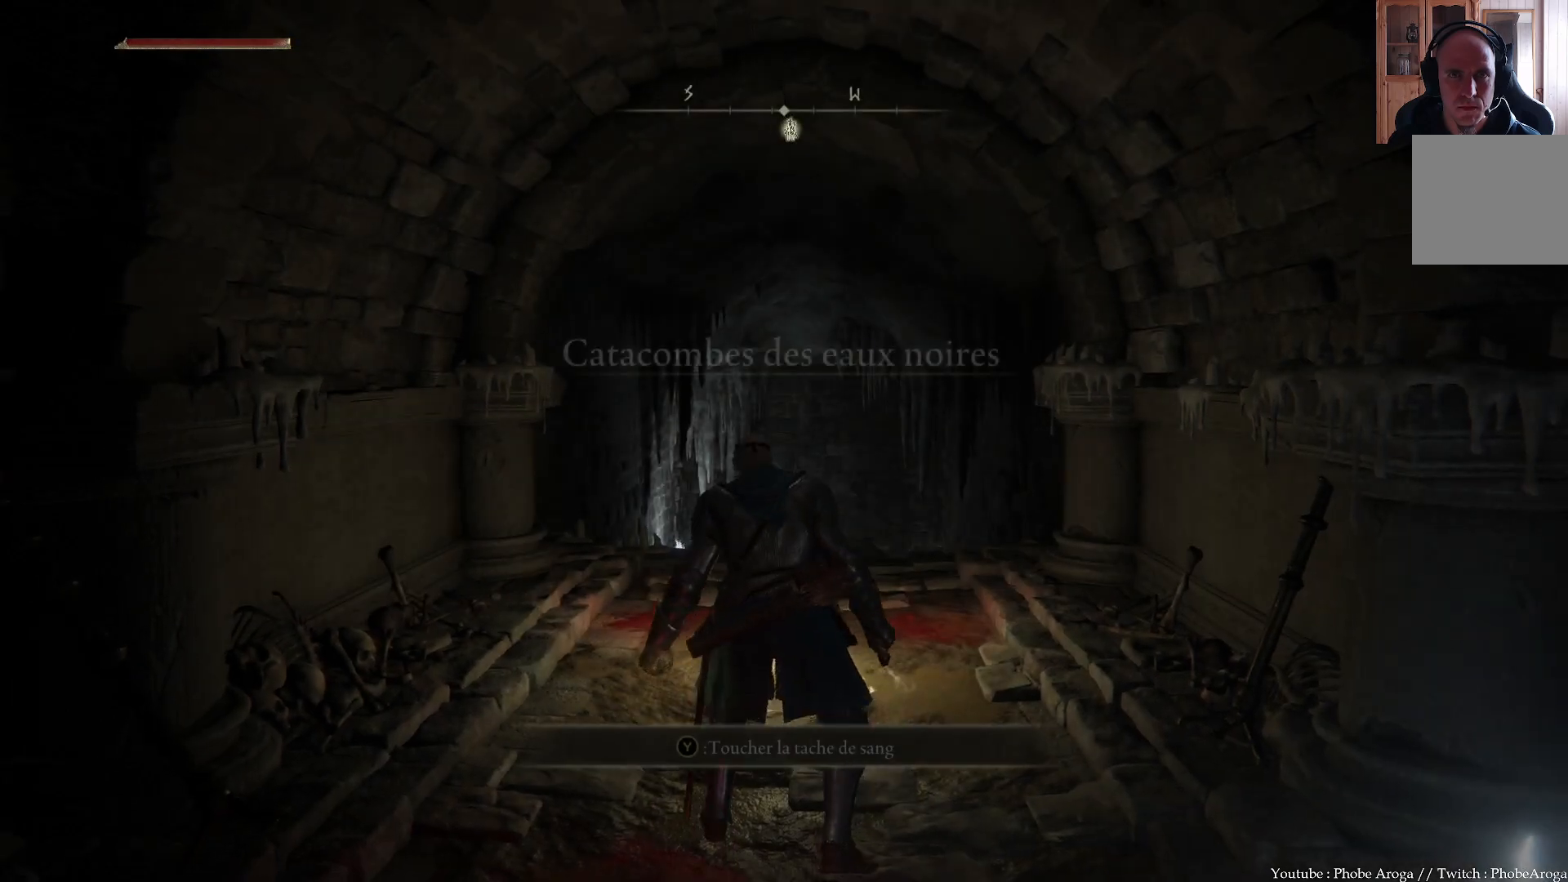
{"buttons": ["B"], "left_stick": "up-right", "right_stick": "center", "events": []}
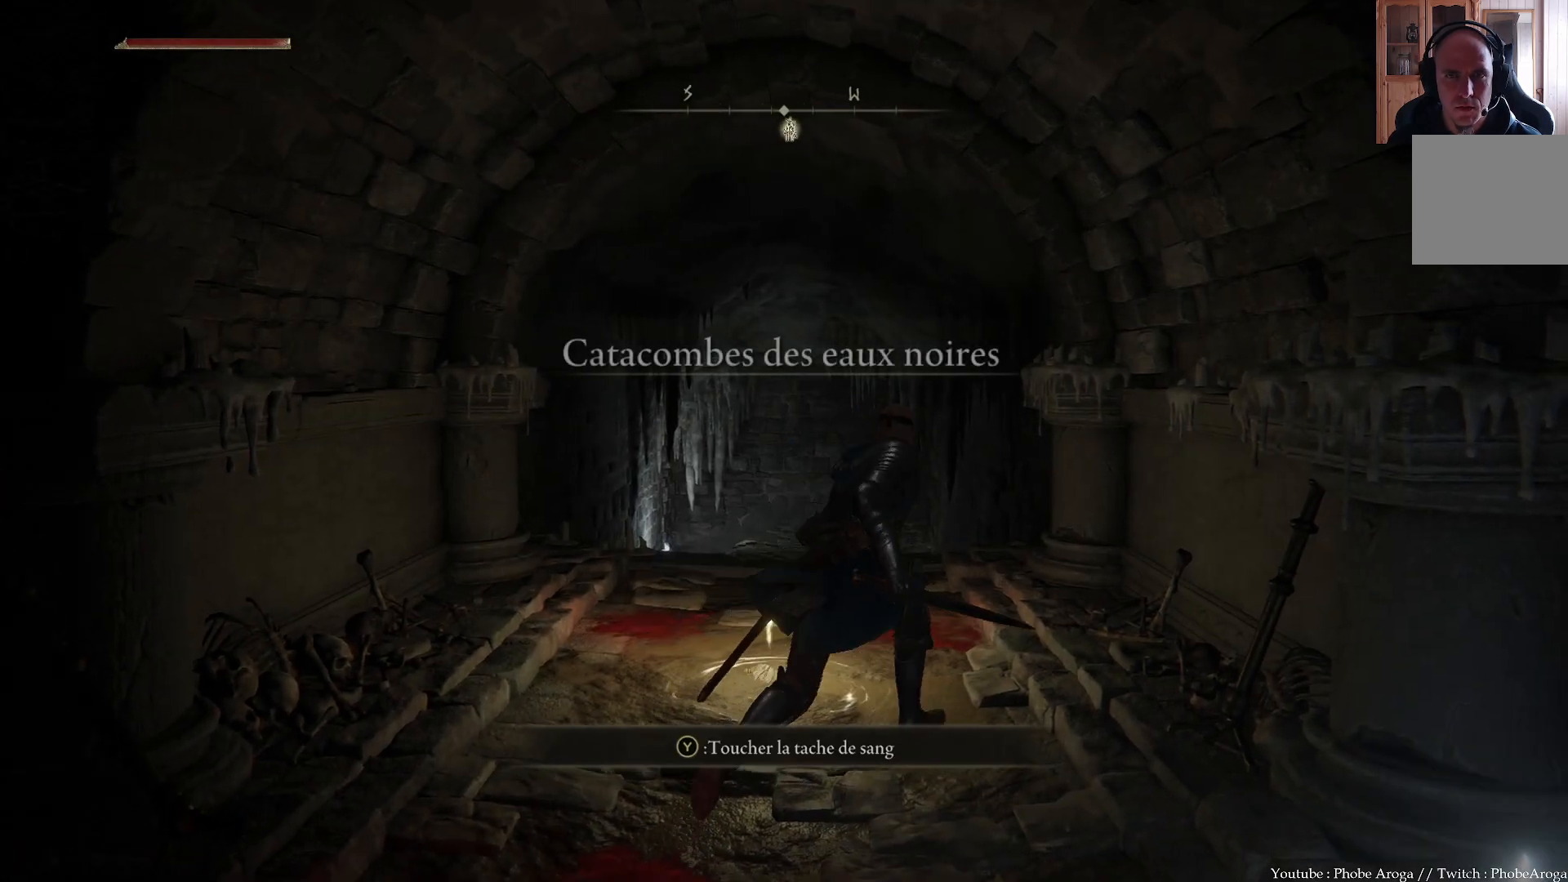
{"buttons": ["B"], "left_stick": "up", "right_stick": "center", "events": [[50, "left_stick", "up"]]}
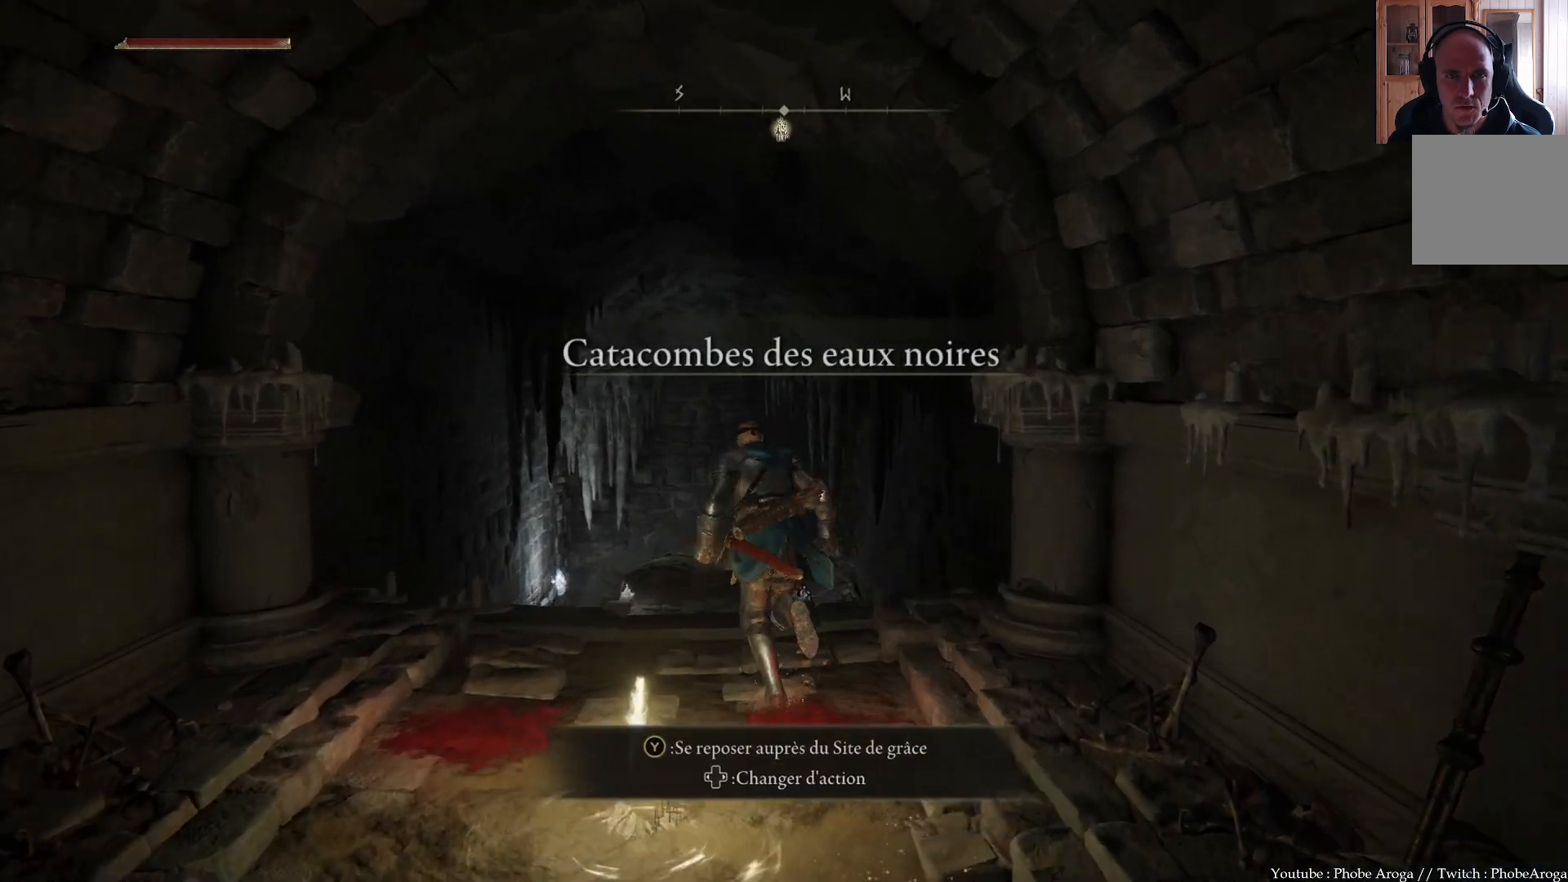
{"buttons": ["B"], "left_stick": "up", "right_stick": "center", "events": []}
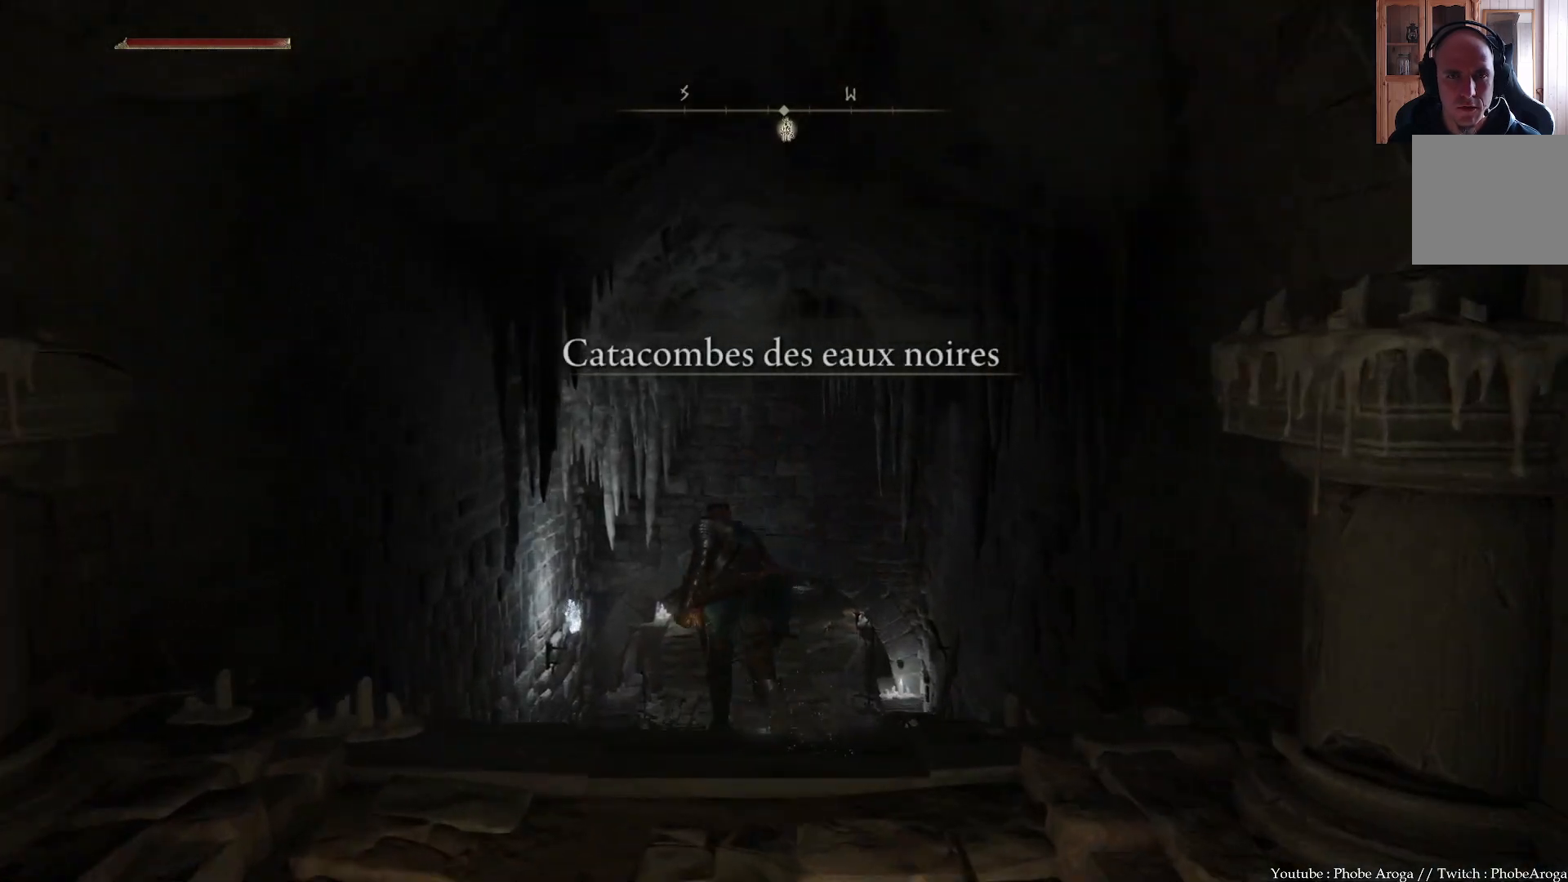
{"buttons": ["B"], "left_stick": "up", "right_stick": "center", "events": []}
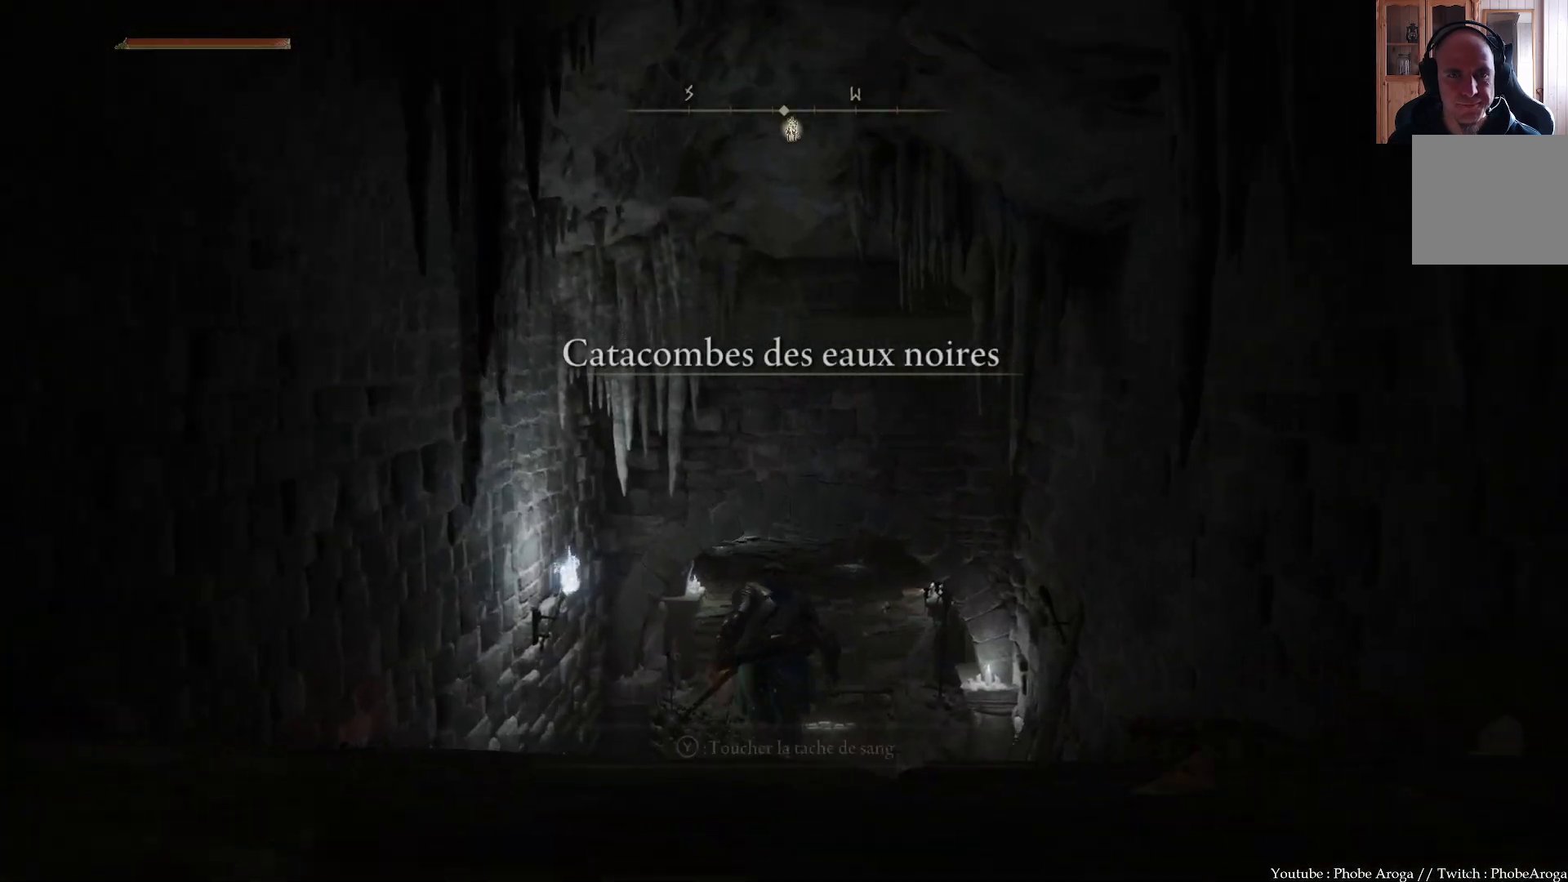
{"buttons": ["B"], "left_stick": "up", "right_stick": "center", "events": []}
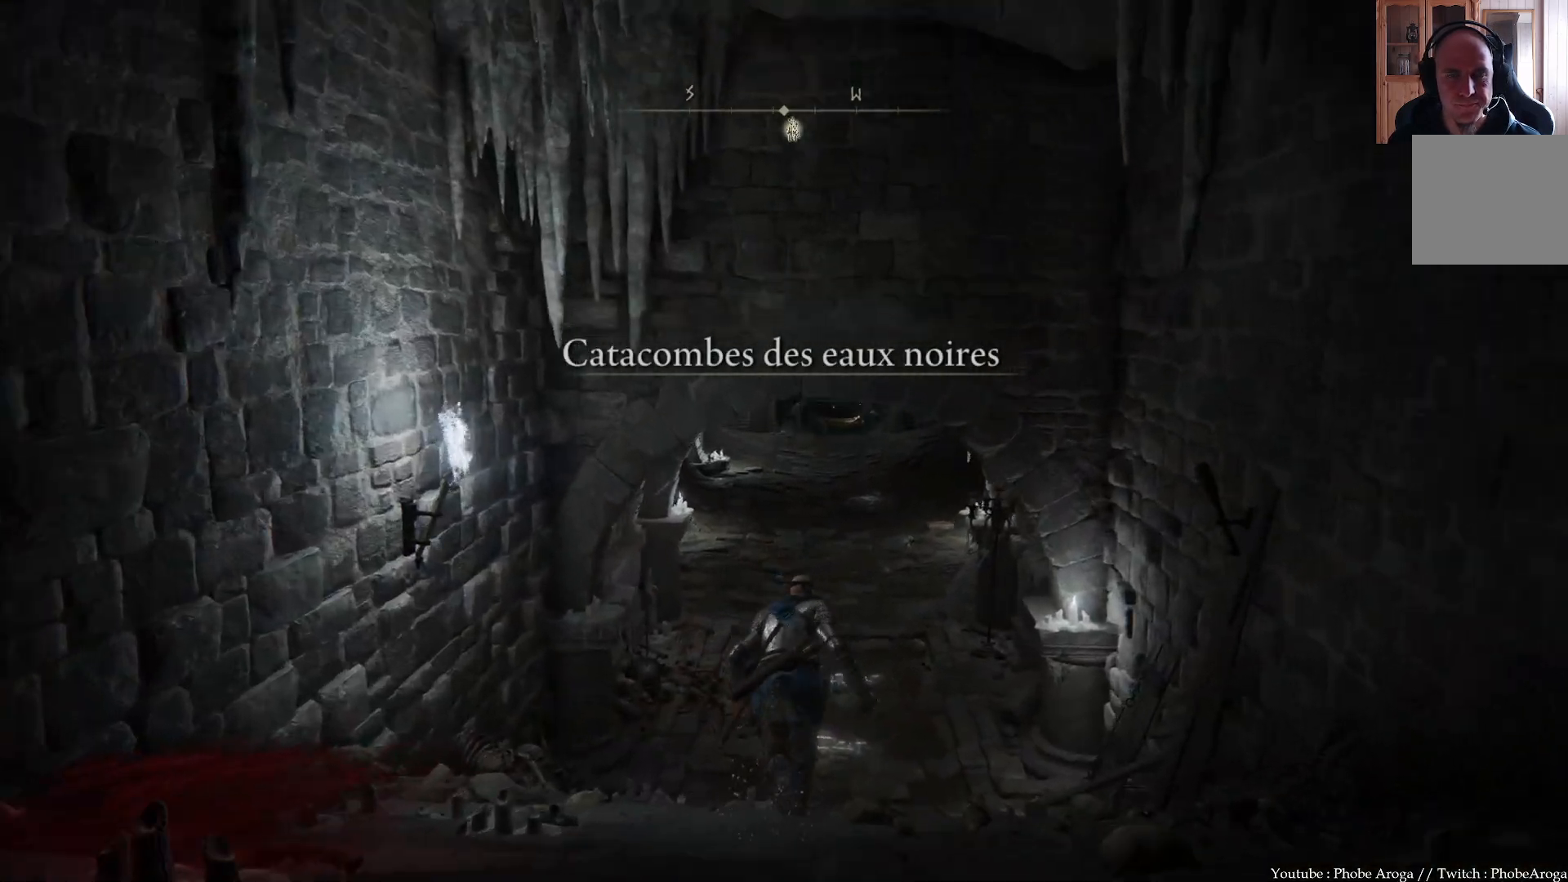
{"buttons": ["B"], "left_stick": "up", "right_stick": "center", "events": []}
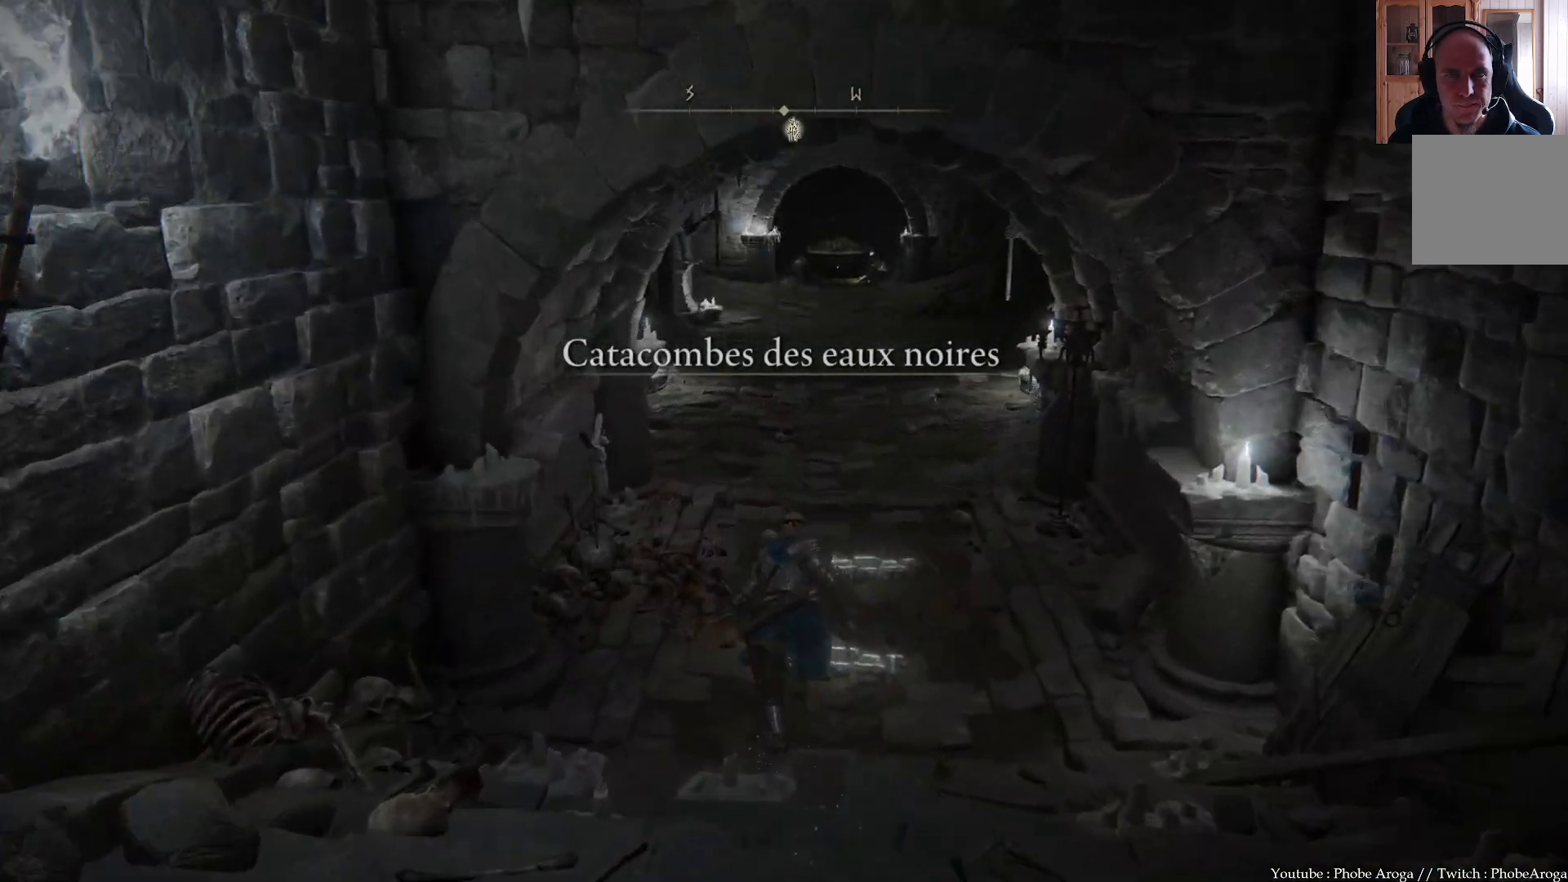
{"buttons": [], "left_stick": "up", "right_stick": "center", "events": [[300, "B", "up"]]}
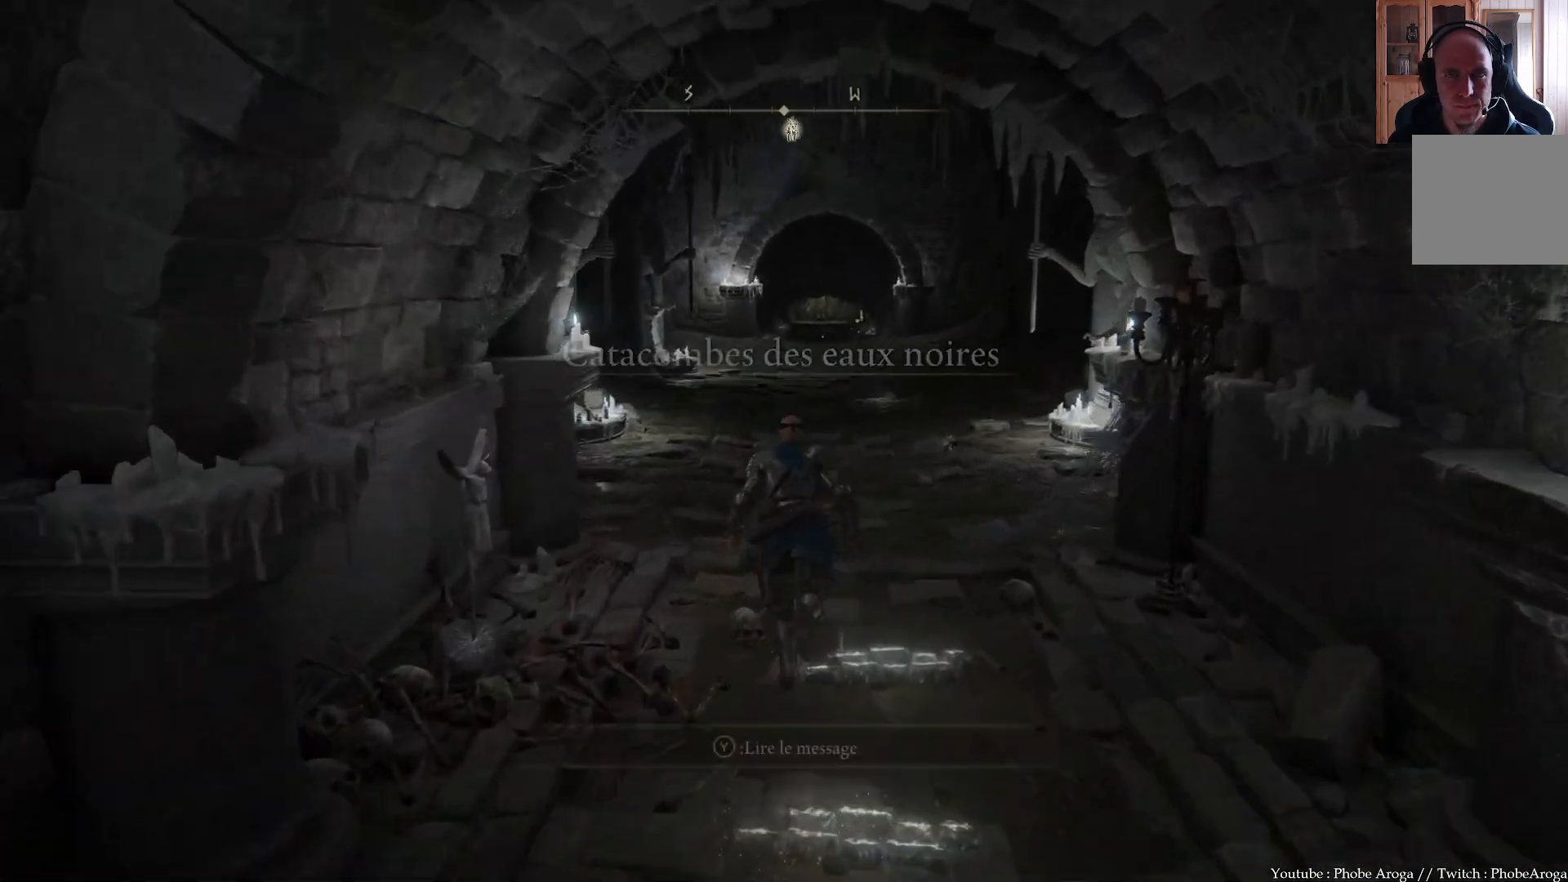
{"buttons": [], "left_stick": "up-right", "right_stick": "left", "events": [[50, "right_stick", "left"], [67, "left_stick", "up-left"], [400, "left_stick", "up-right"]]}
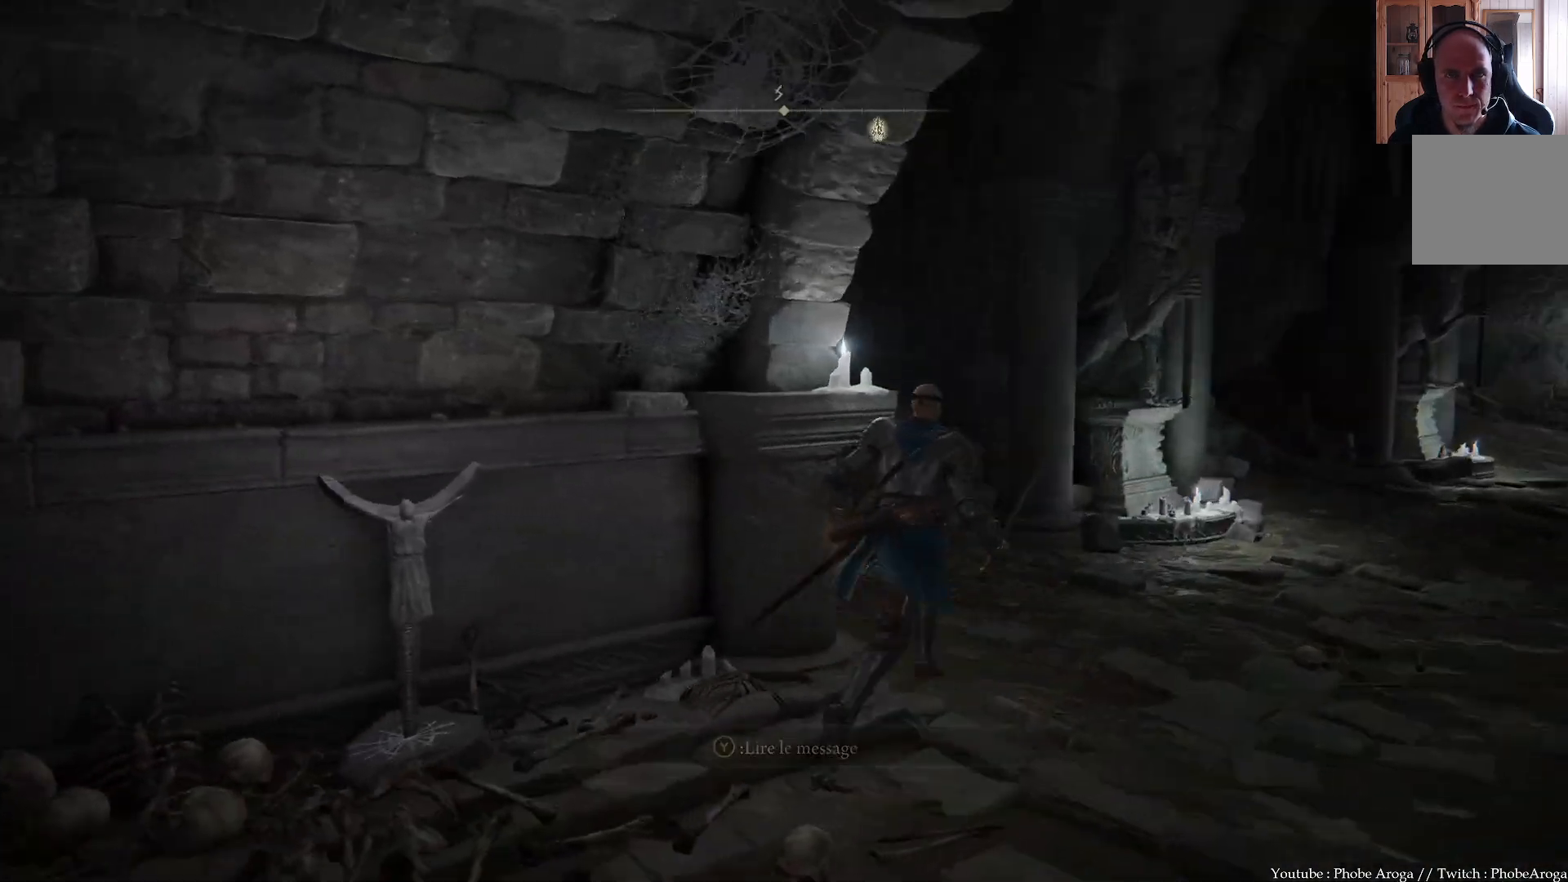
{"buttons": ["R3"], "left_stick": "up", "right_stick": "center", "events": [[133, "right_stick", "up-left"], [267, "right_stick", "center"], [300, "left_stick", "up"], [383, "R3", "down"]]}
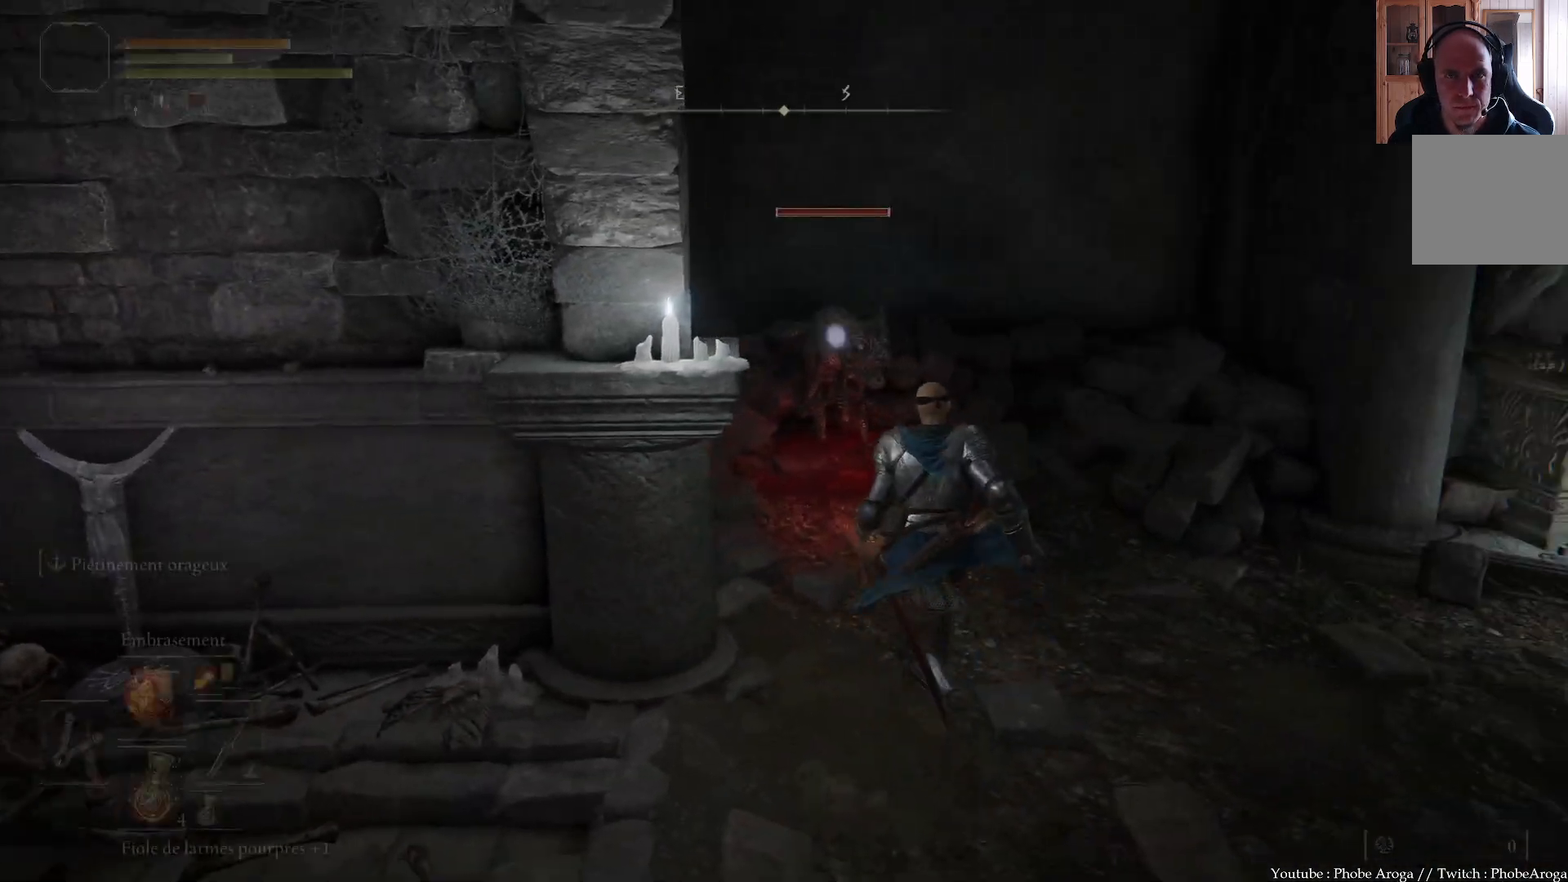
{"buttons": [], "left_stick": "up", "right_stick": "center", "events": [[17, "R3", "up"]]}
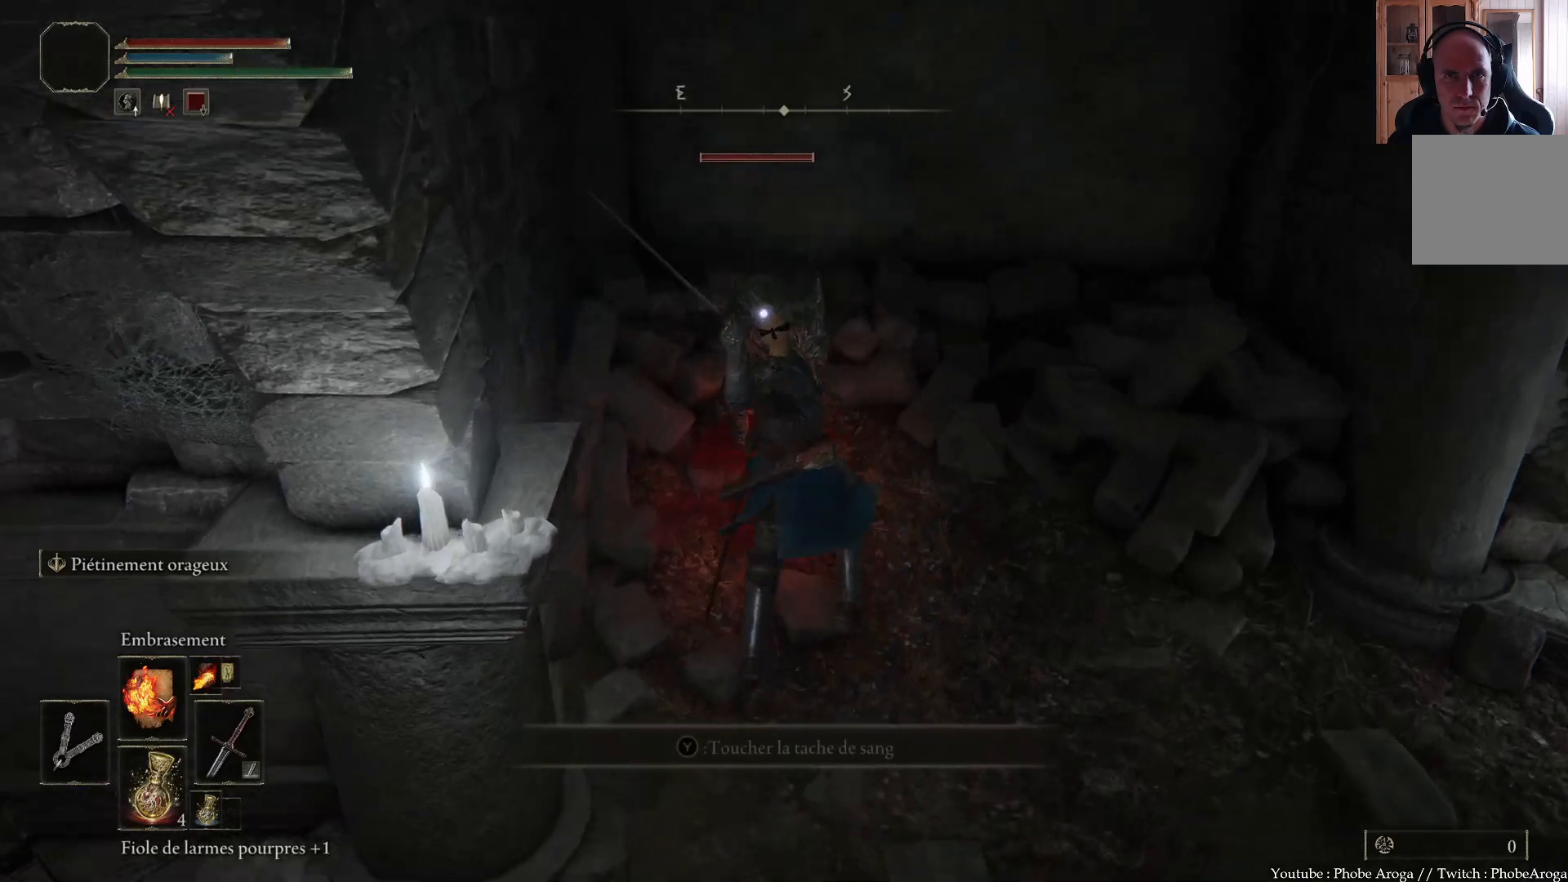
{"buttons": [], "left_stick": "center", "right_stick": "center", "events": [[383, "left_stick", "center"]]}
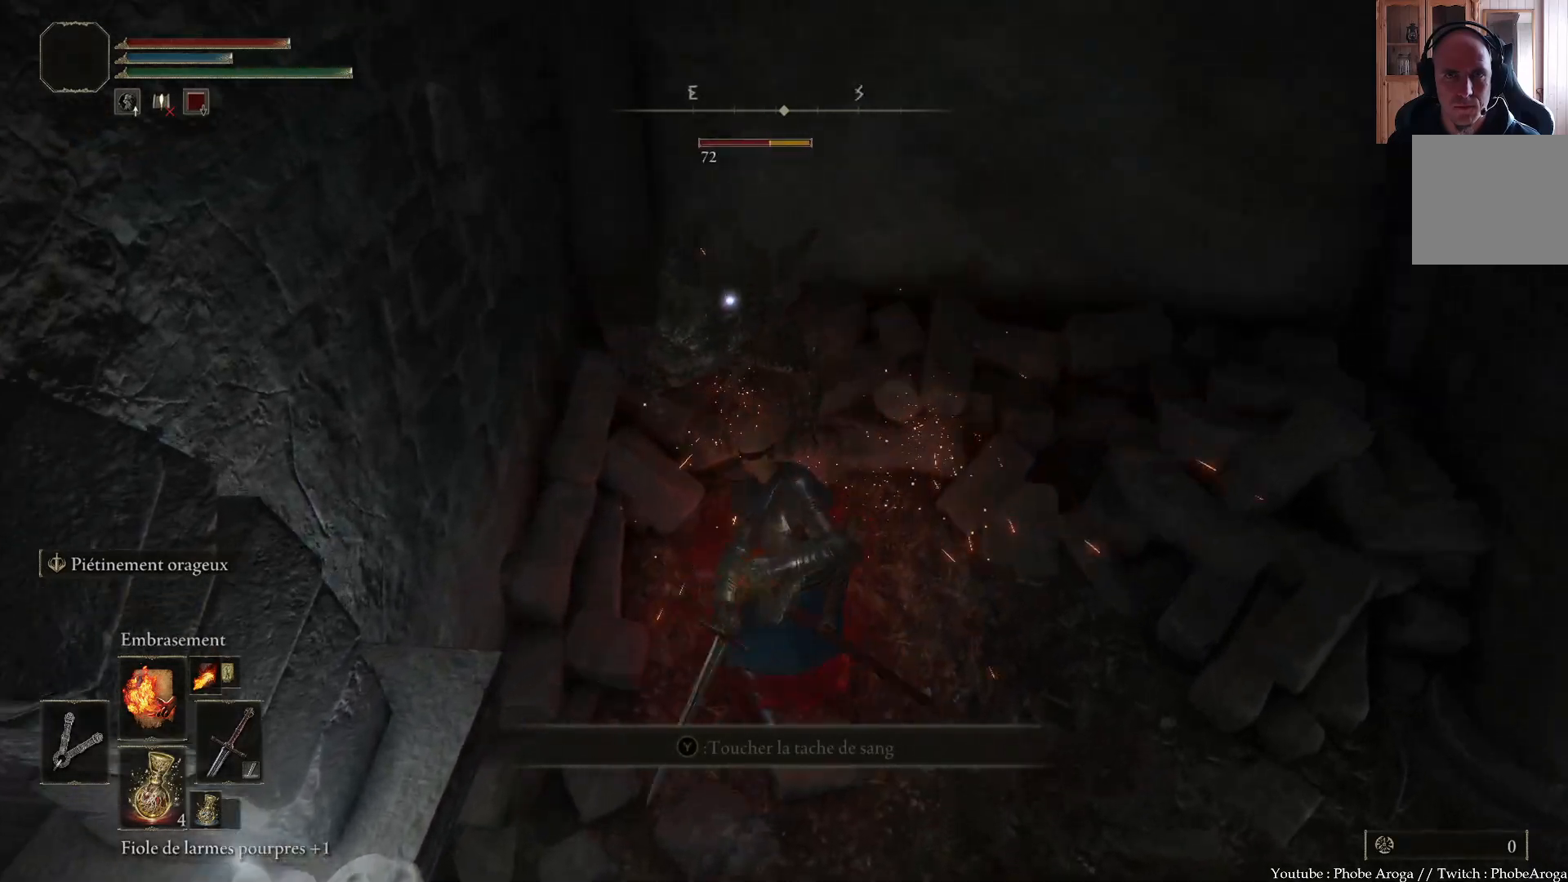
{"buttons": [], "left_stick": "center", "right_stick": "center", "events": []}
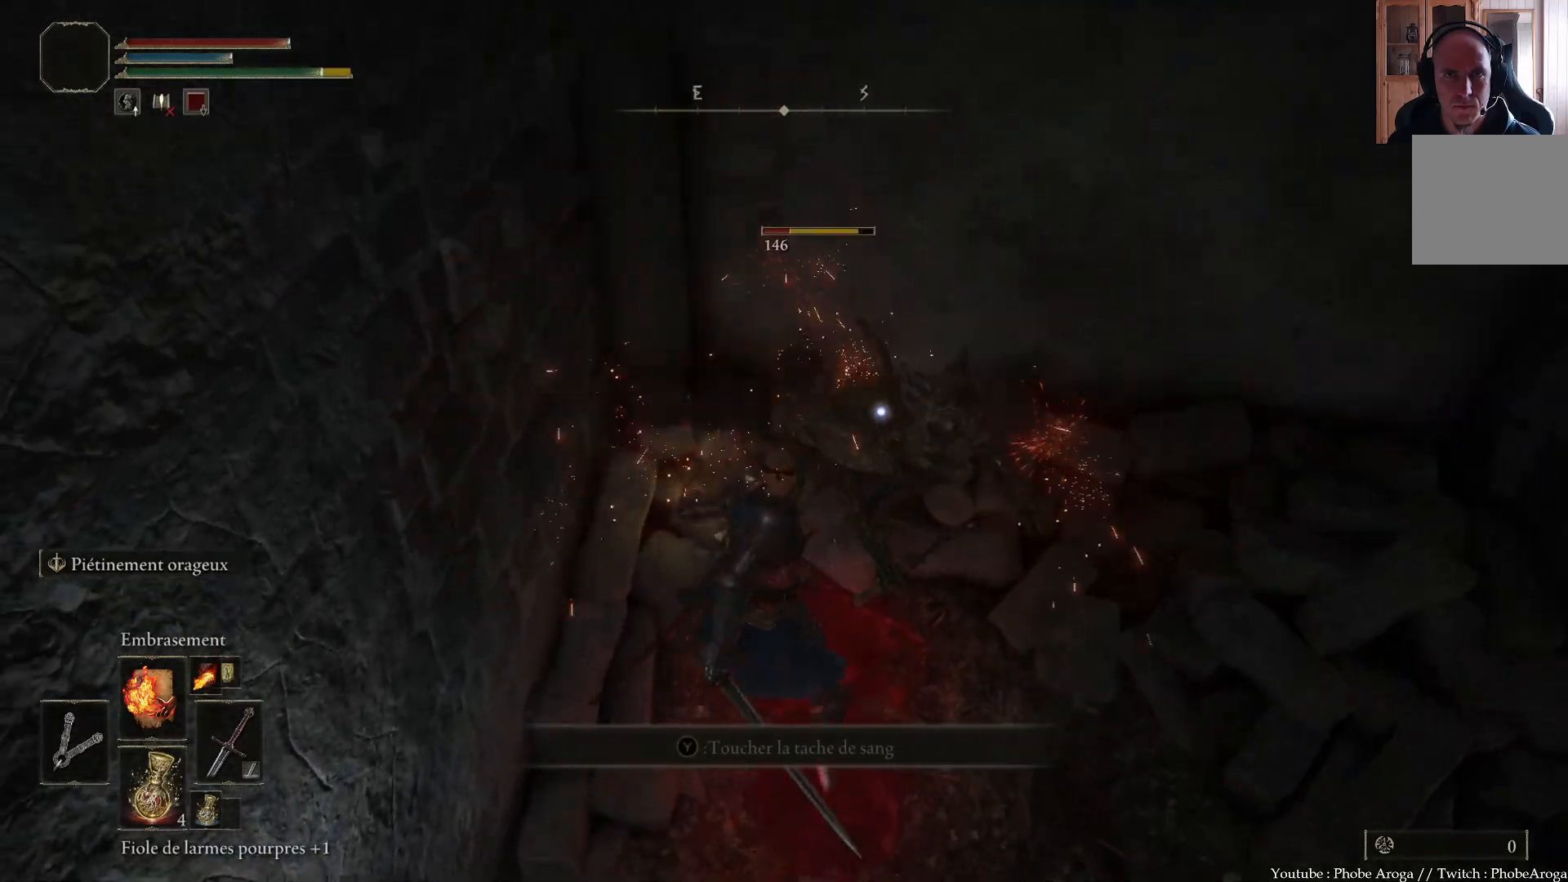
{"buttons": ["R3"], "left_stick": "center", "right_stick": "center", "events": [[500, "R3", "down"]]}
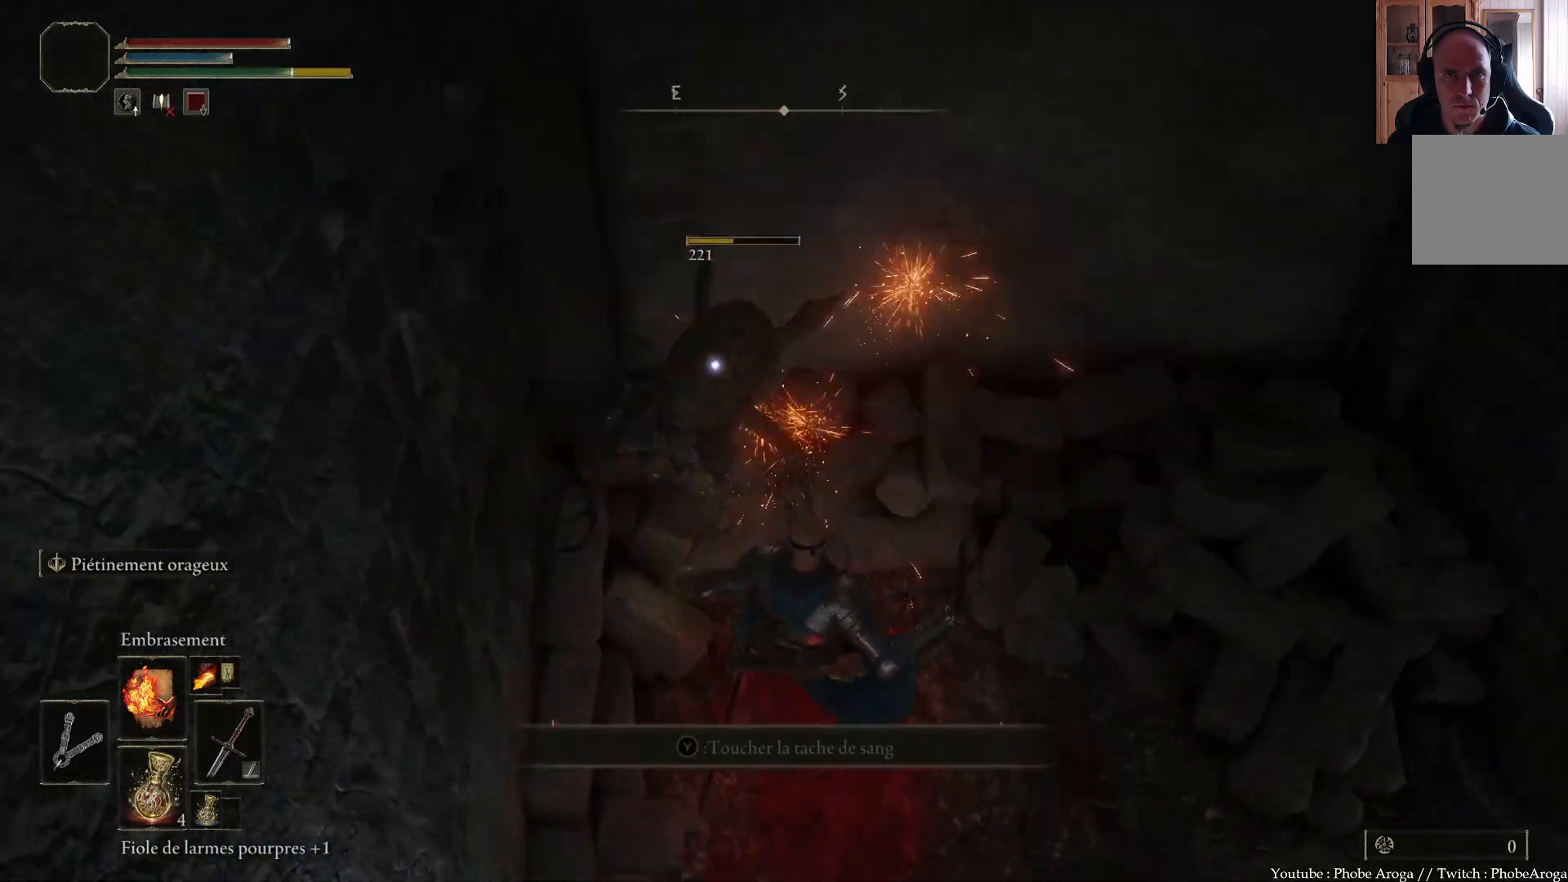
{"buttons": [], "left_stick": "right", "right_stick": "down-right", "events": [[33, "left_stick", "up-right"], [67, "right_stick", "down-right"], [133, "R3", "up"], [150, "right_stick", "right"], [267, "left_stick", "right"], [500, "right_stick", "down-right"]]}
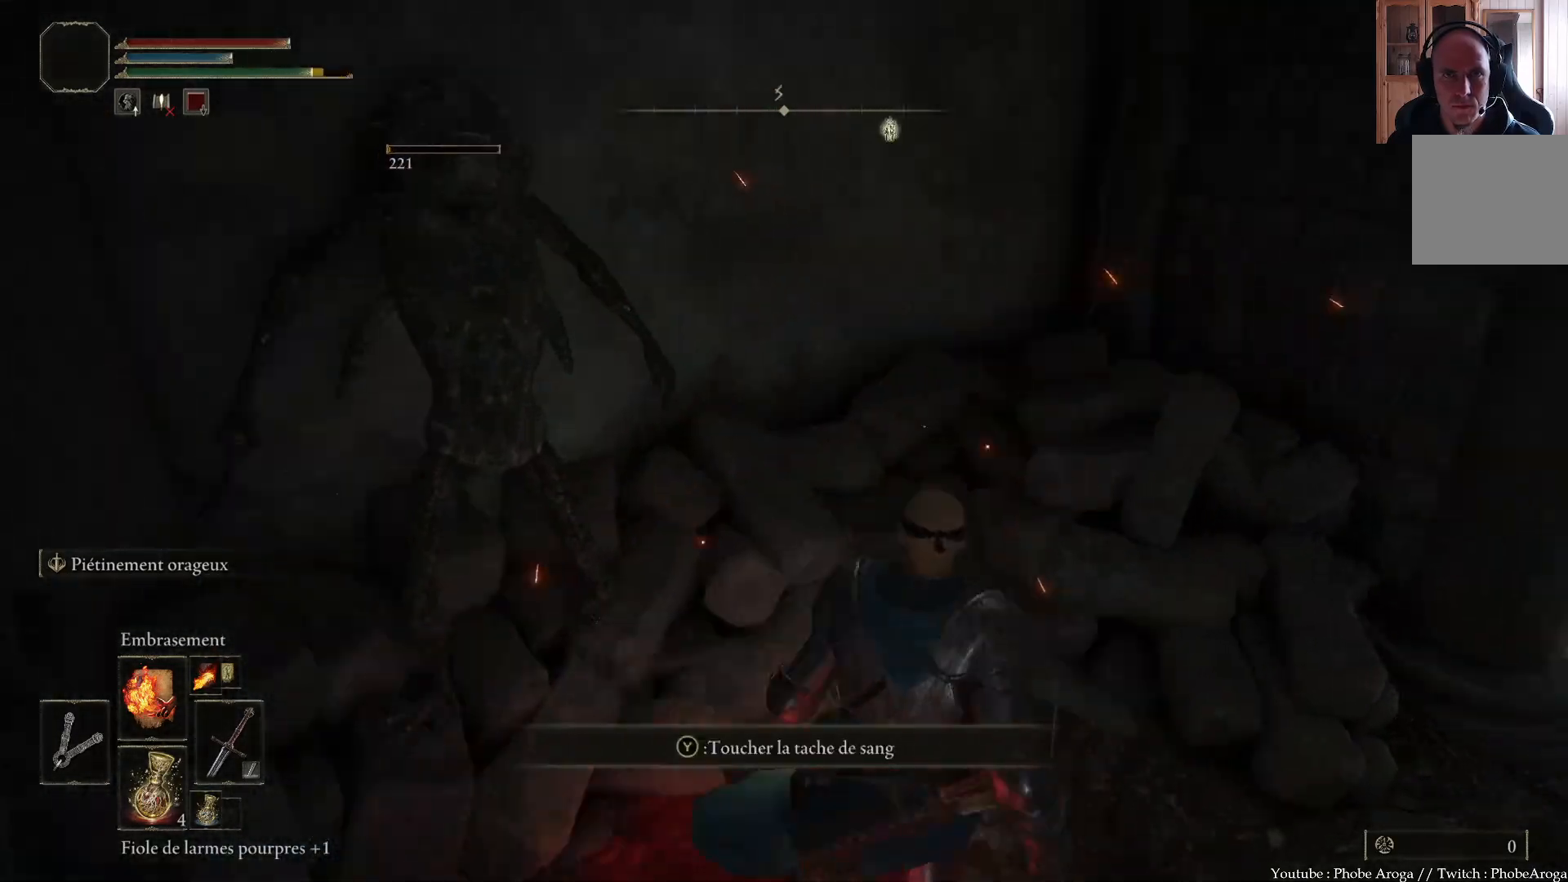
{"buttons": [], "left_stick": "up-left", "right_stick": "center", "events": [[200, "left_stick", "up-right"], [200, "right_stick", "right"], [383, "right_stick", "center"], [467, "left_stick", "up-left"]]}
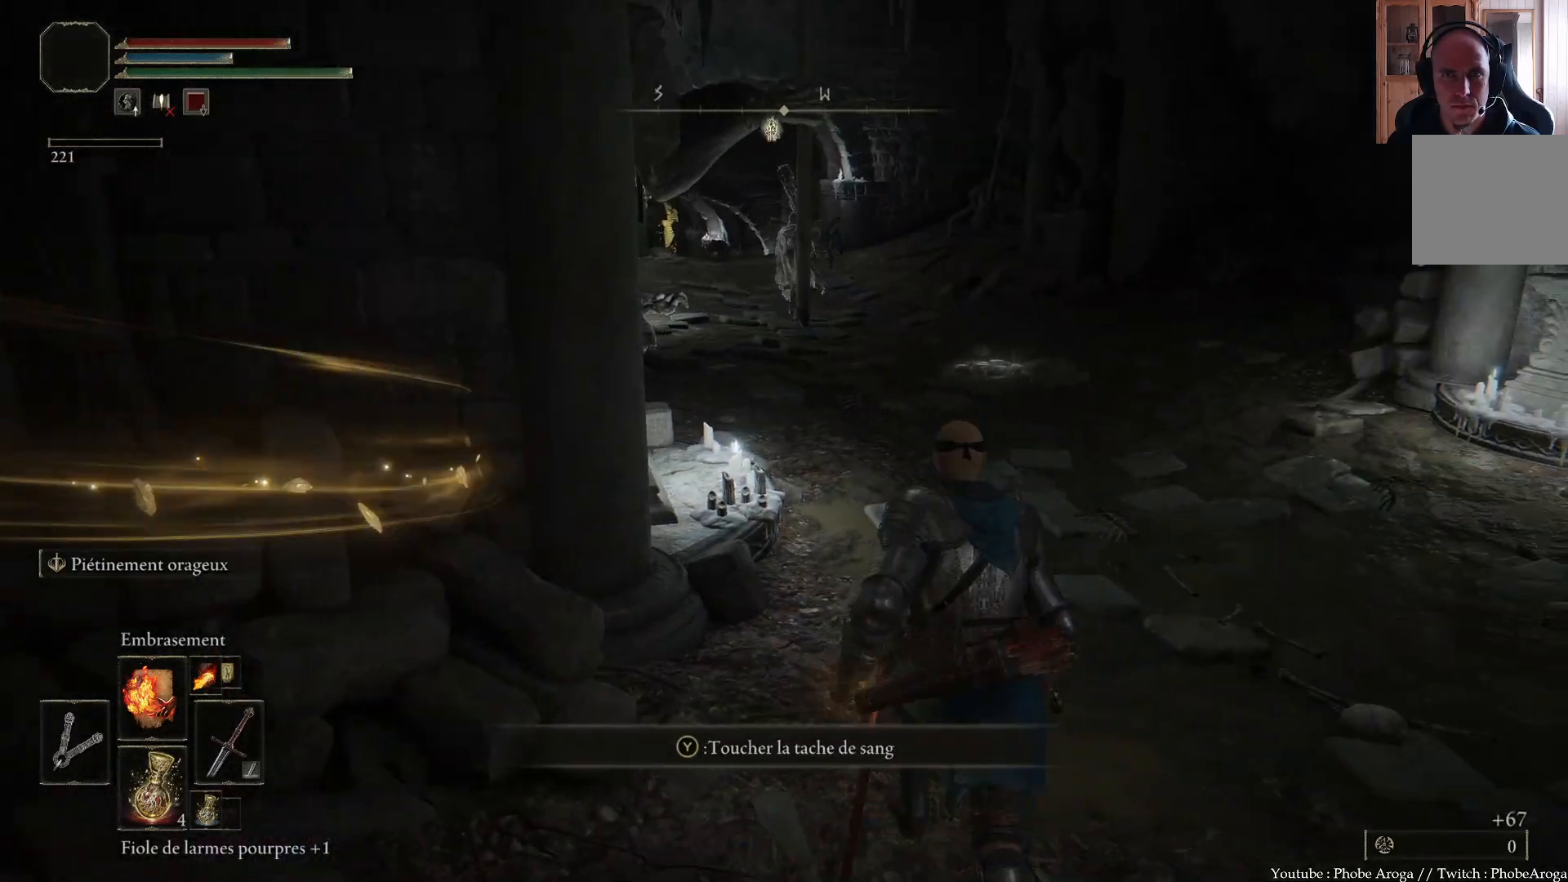
{"buttons": [], "left_stick": "left", "right_stick": "center", "events": [[100, "left_stick", "down-left"], [367, "Y", "down"], [450, "left_stick", "left"], [467, "Y", "up"]]}
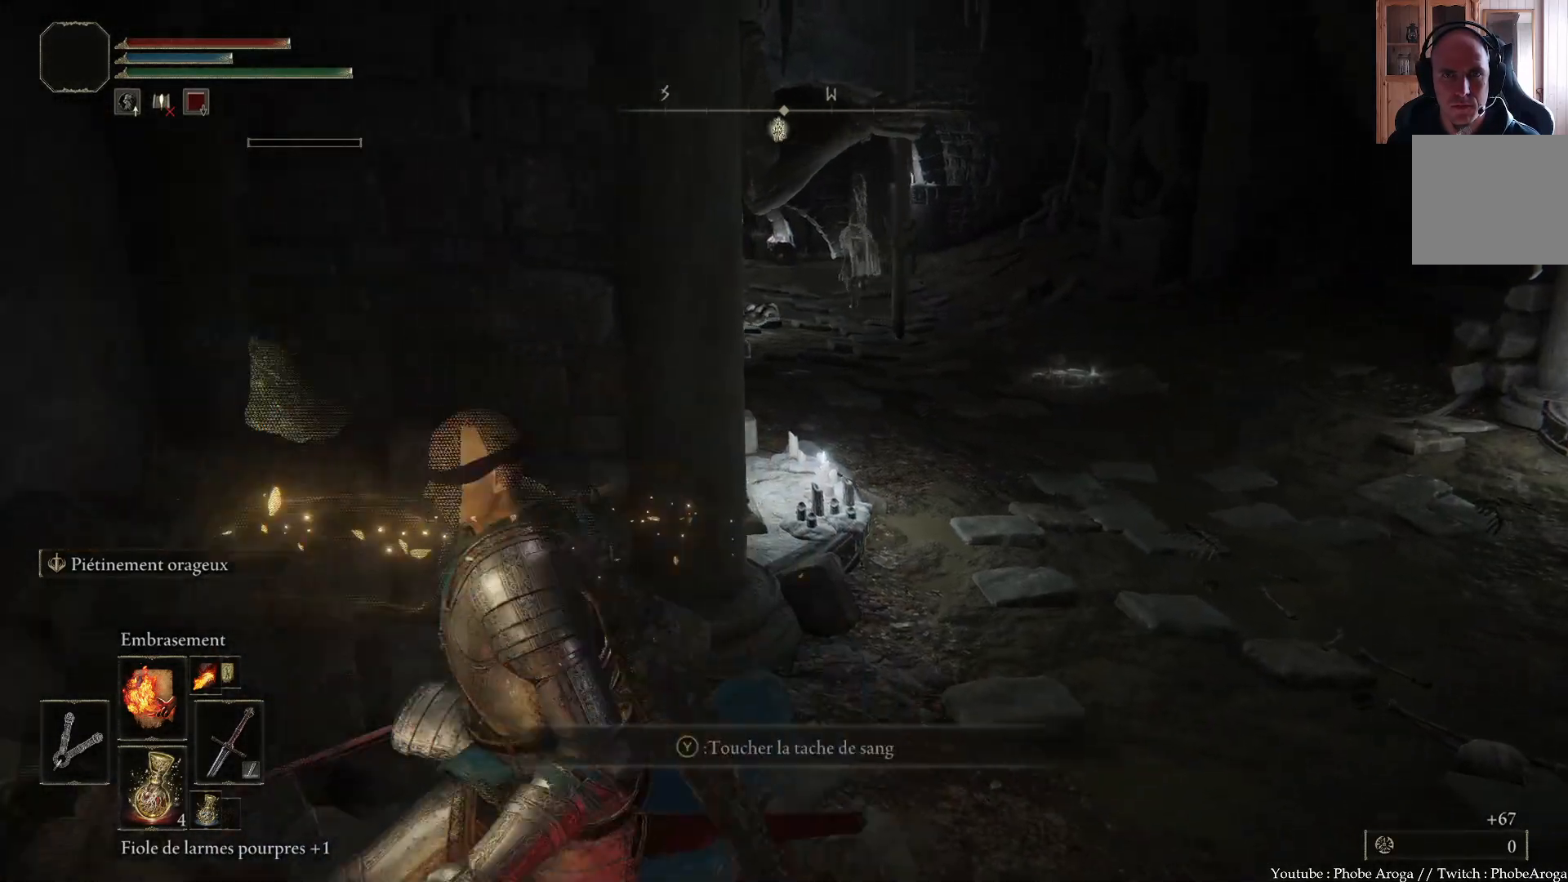
{"buttons": [], "left_stick": "up-right", "right_stick": "center", "events": [[50, "left_stick", "up"], [200, "left_stick", "up-right"], [217, "right_stick", "right"], [483, "right_stick", "center"]]}
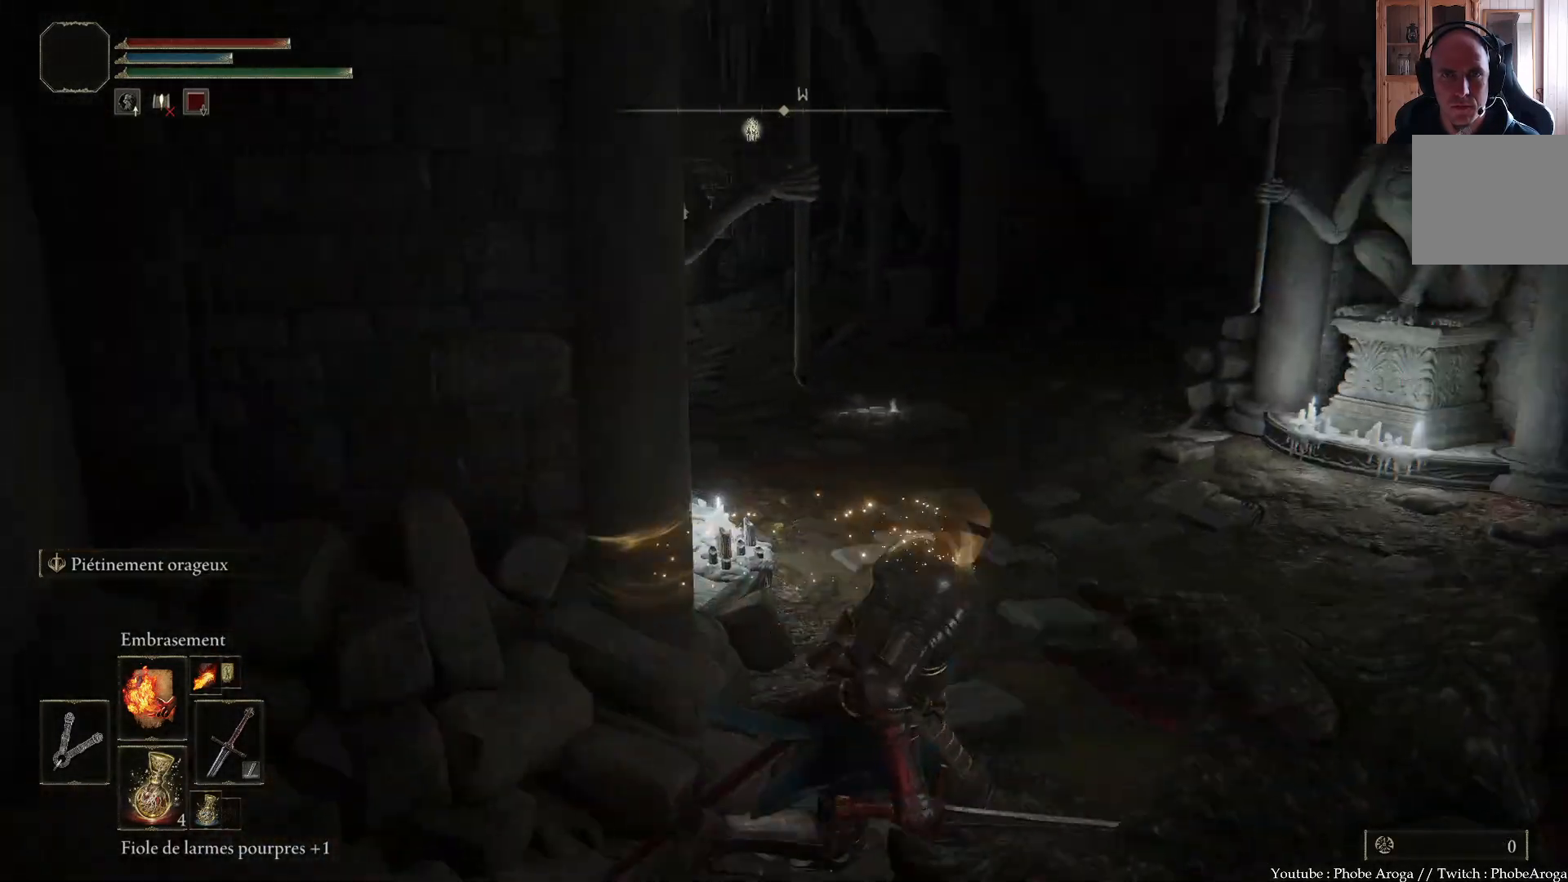
{"buttons": [], "left_stick": "up-right", "right_stick": "center", "events": [[200, "R3", "down"], [317, "R3", "up"]]}
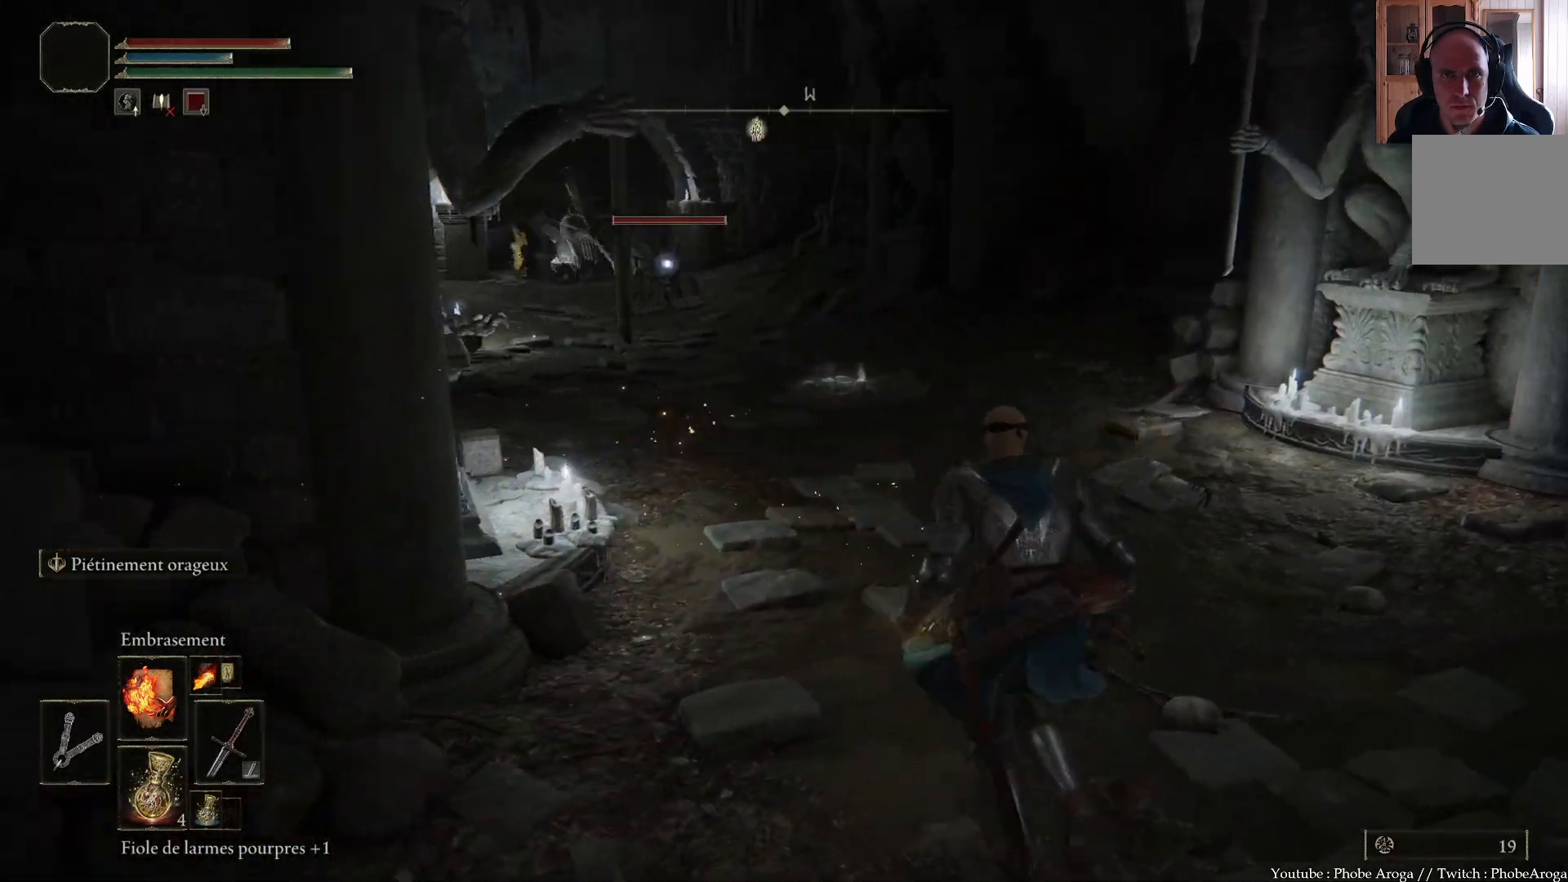
{"buttons": [], "left_stick": "down-left", "right_stick": "center", "events": [[133, "left_stick", "right"], [267, "left_stick", "down-right"], [450, "left_stick", "down-left"]]}
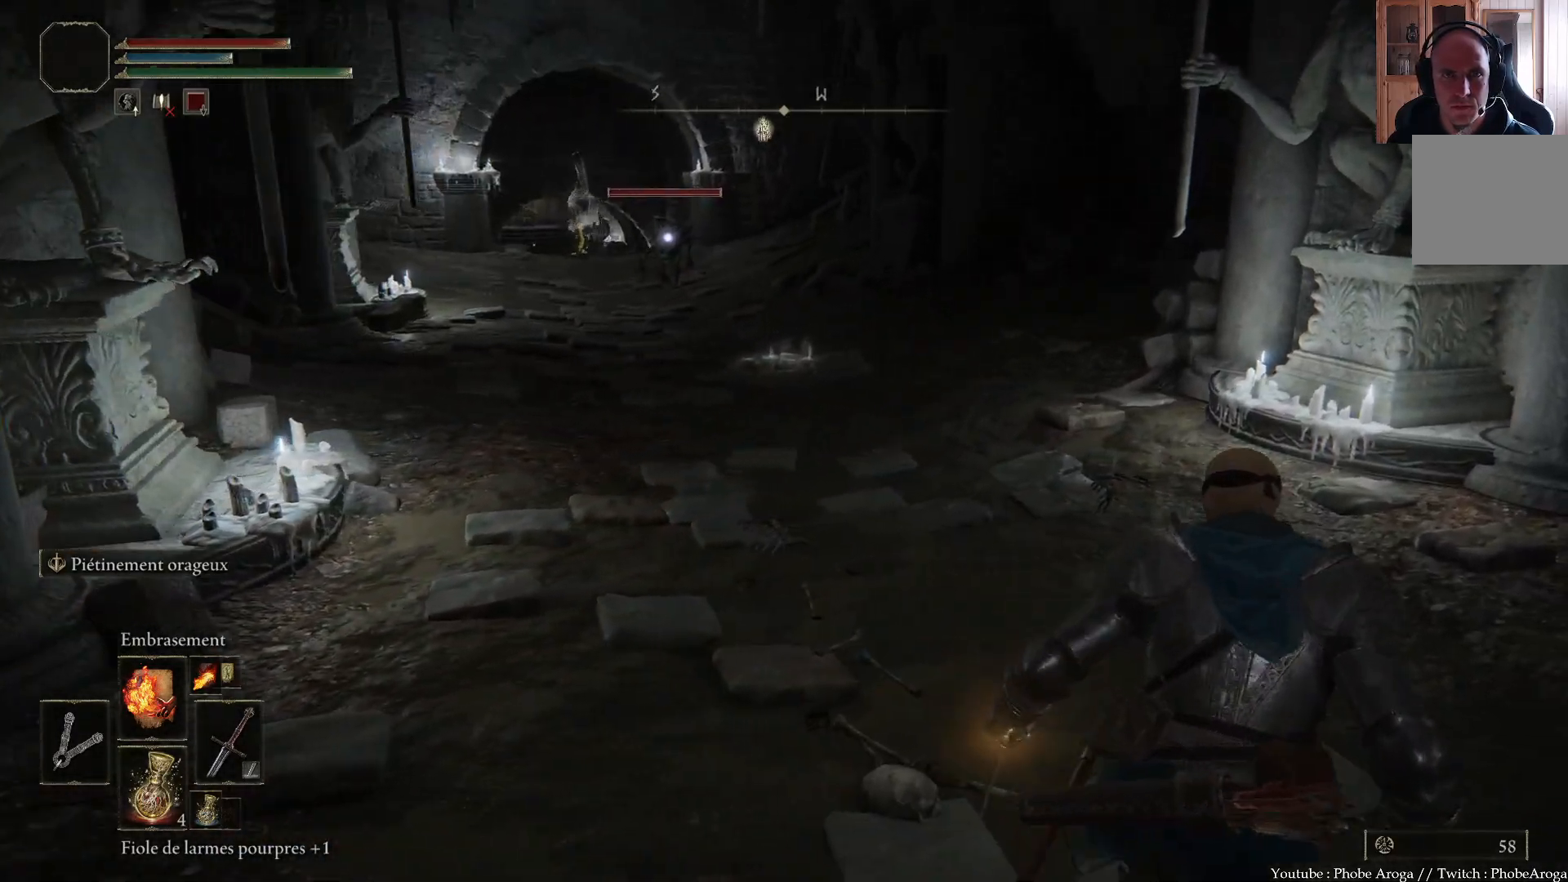
{"buttons": [], "left_stick": "up-left", "right_stick": "center", "events": [[133, "left_stick", "left"], [433, "left_stick", "up-left"]]}
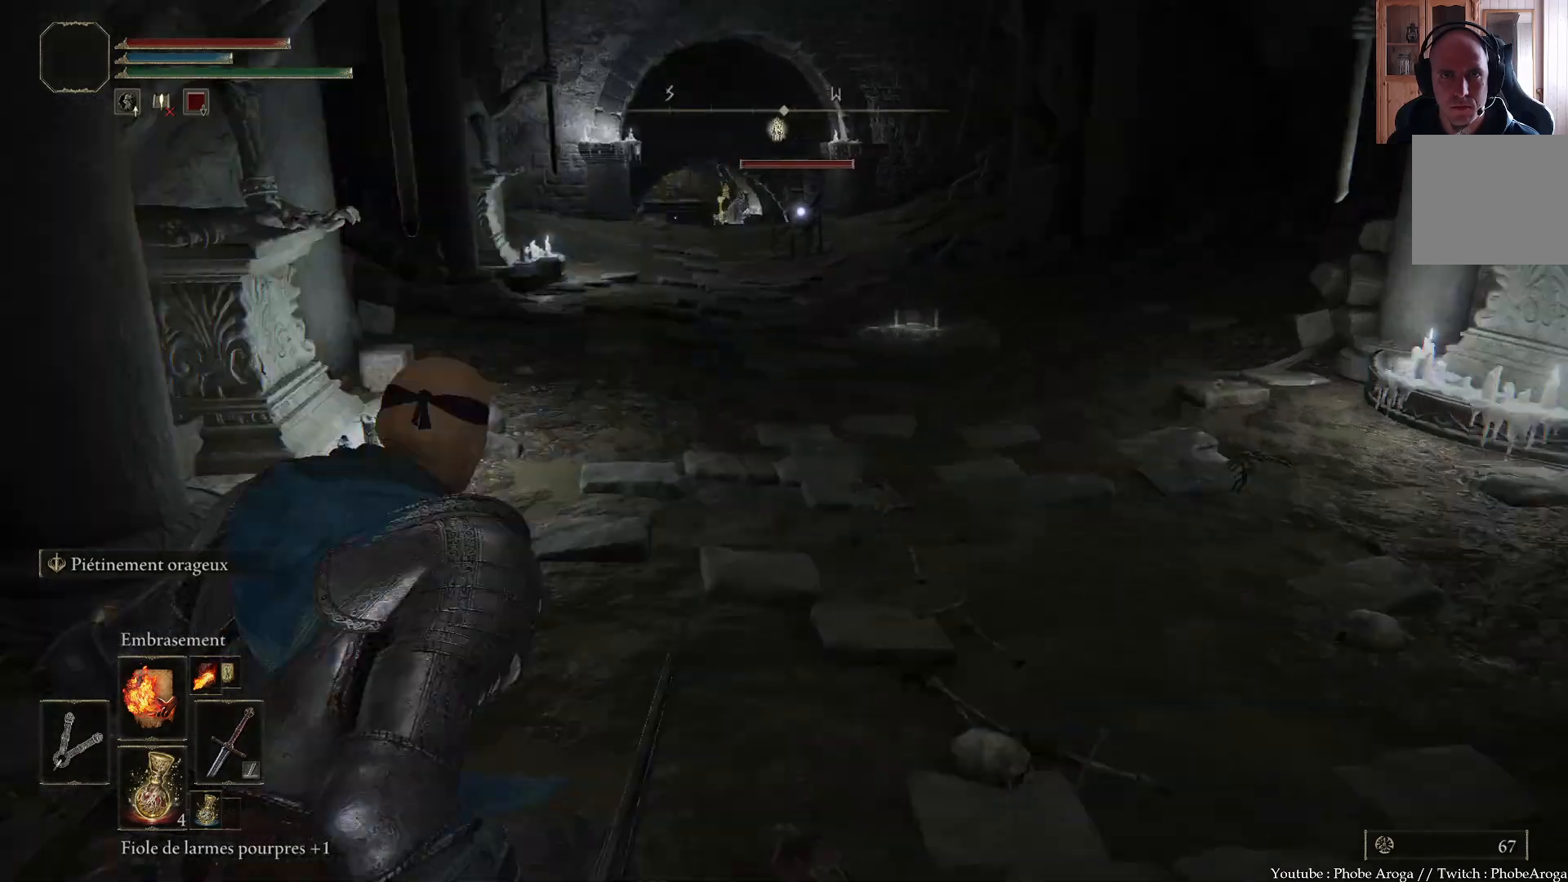
{"buttons": [], "left_stick": "up-right", "right_stick": "center", "events": [[83, "left_stick", "up"], [200, "left_stick", "up-right"]]}
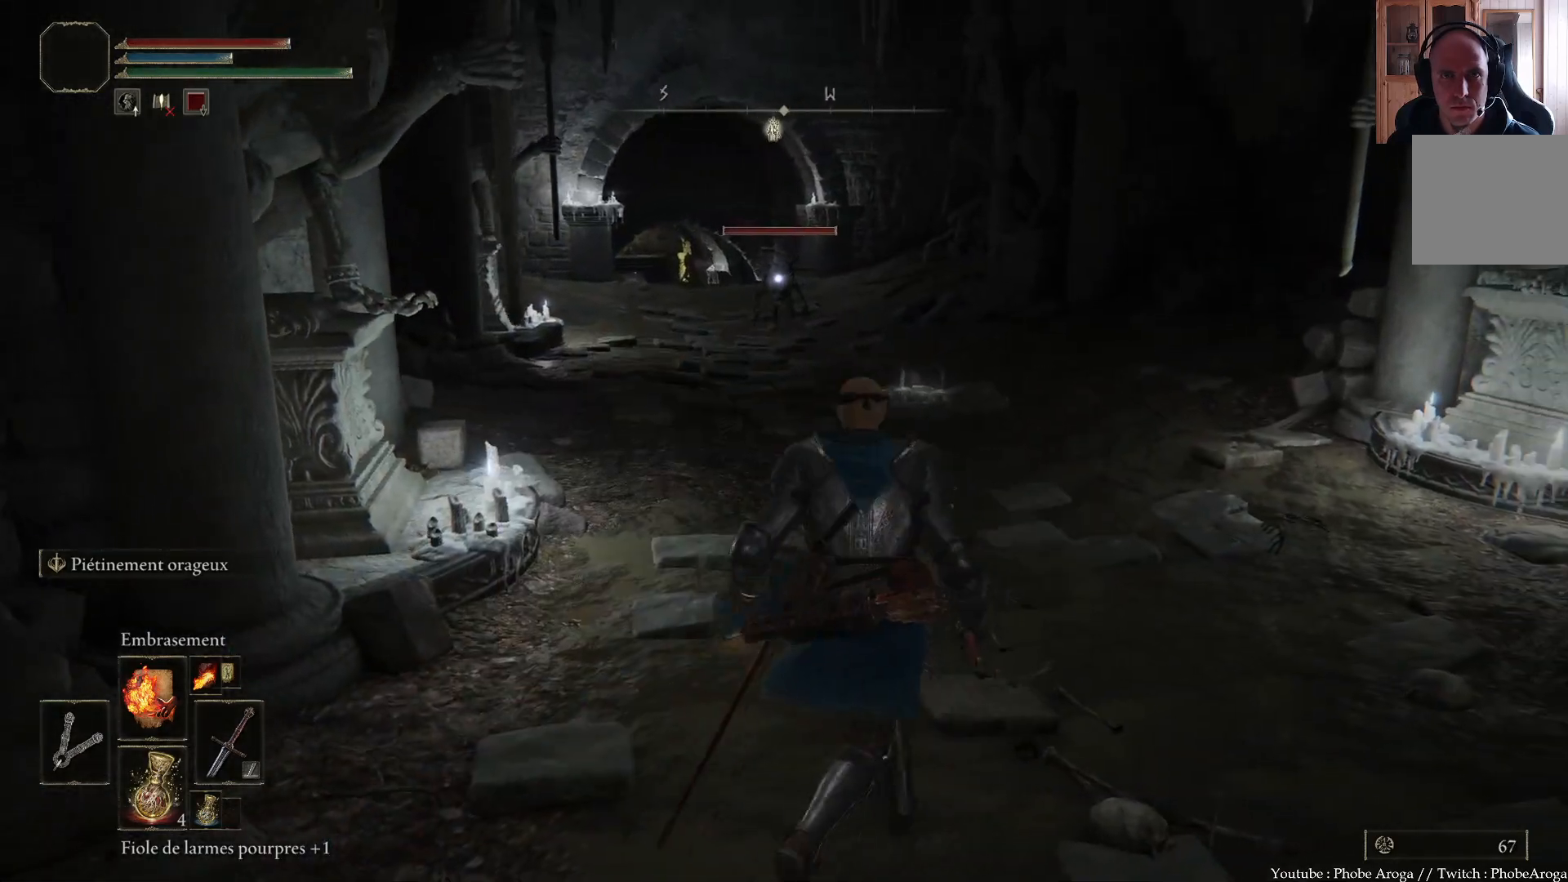
{"buttons": [], "left_stick": "down-right", "right_stick": "up", "events": [[33, "left_stick", "right"], [250, "left_stick", "down-right"], [467, "right_stick", "up"]]}
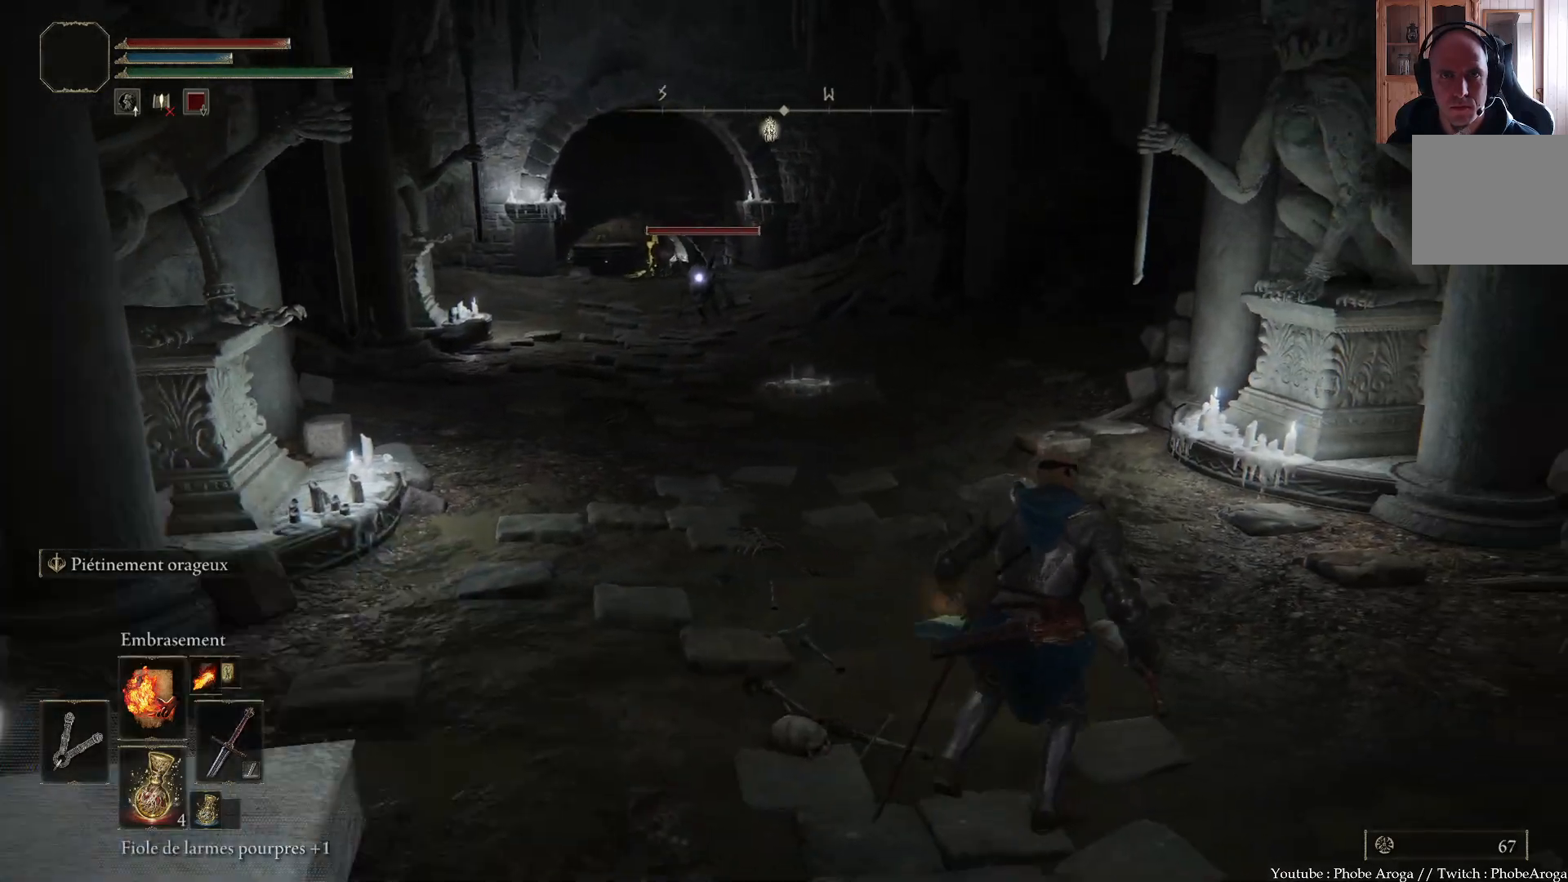
{"buttons": [], "left_stick": "left", "right_stick": "right", "events": [[183, "right_stick", "center"], [317, "left_stick", "down-left"], [333, "right_stick", "right"], [417, "left_stick", "left"]]}
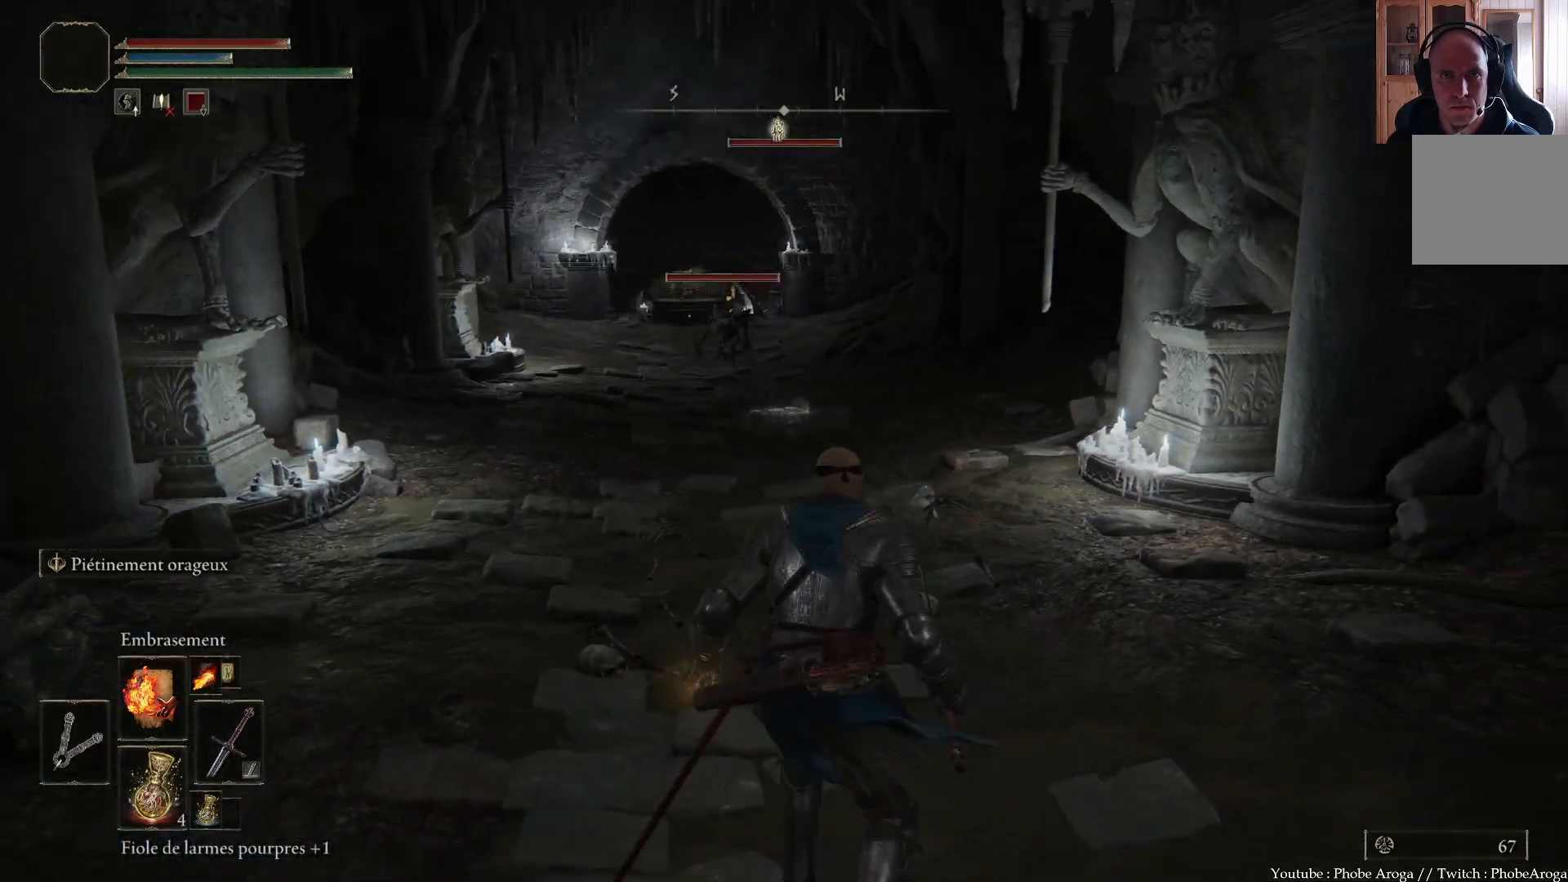
{"buttons": [], "left_stick": "right", "right_stick": "center", "events": [[83, "right_stick", "center"], [233, "left_stick", "down-left"], [467, "left_stick", "right"]]}
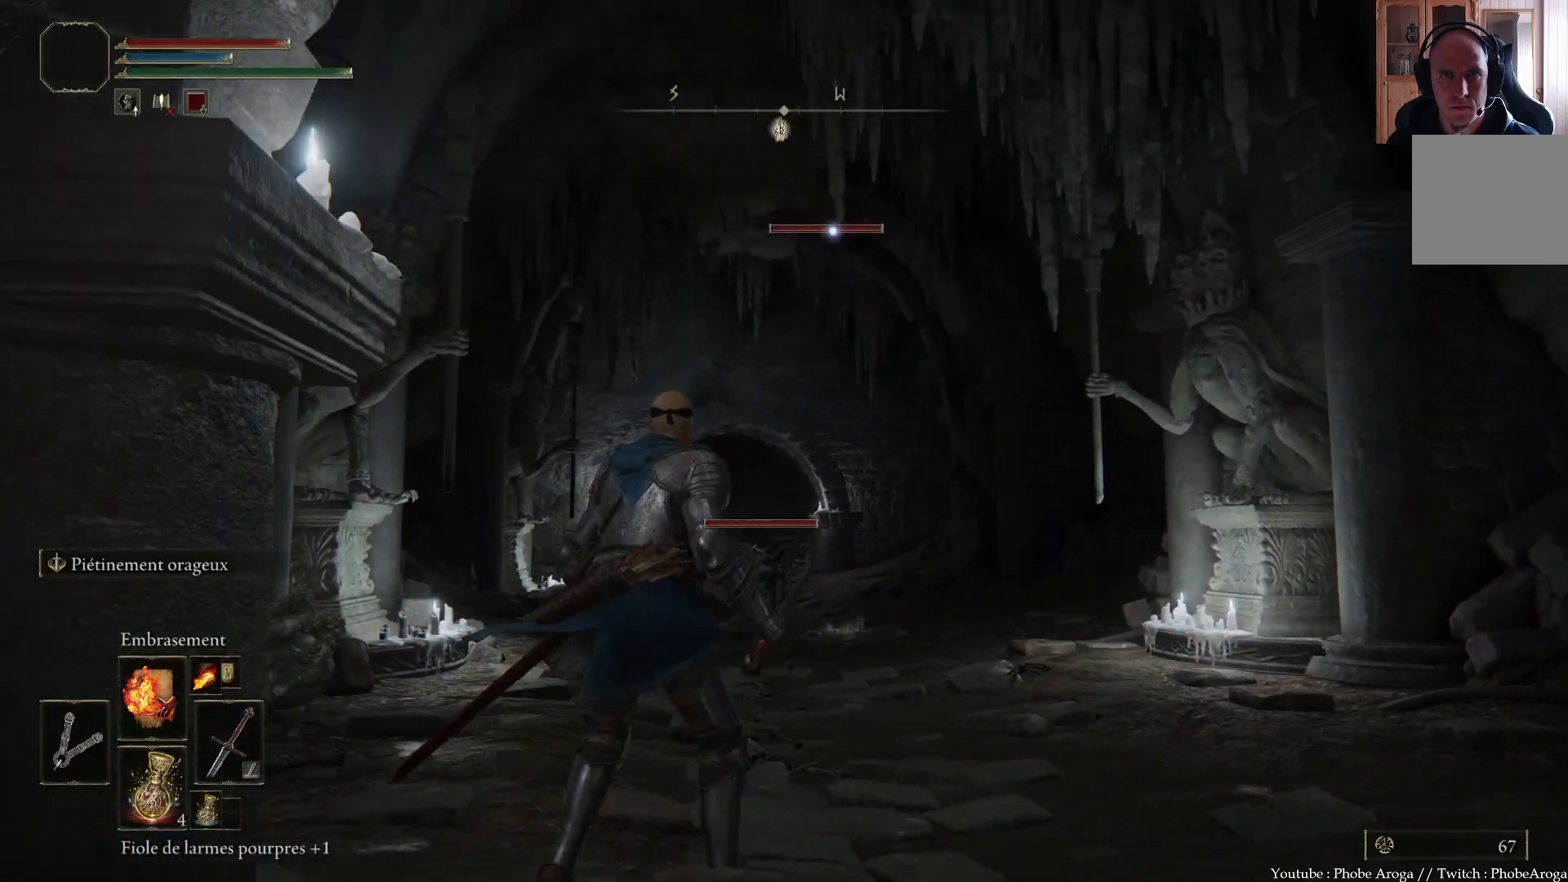
{"buttons": [], "left_stick": "down-right", "right_stick": "center", "events": [[83, "right_stick", "up"], [233, "left_stick", "down-right"], [233, "right_stick", "center"], [283, "right_stick", "down"], [500, "right_stick", "center"]]}
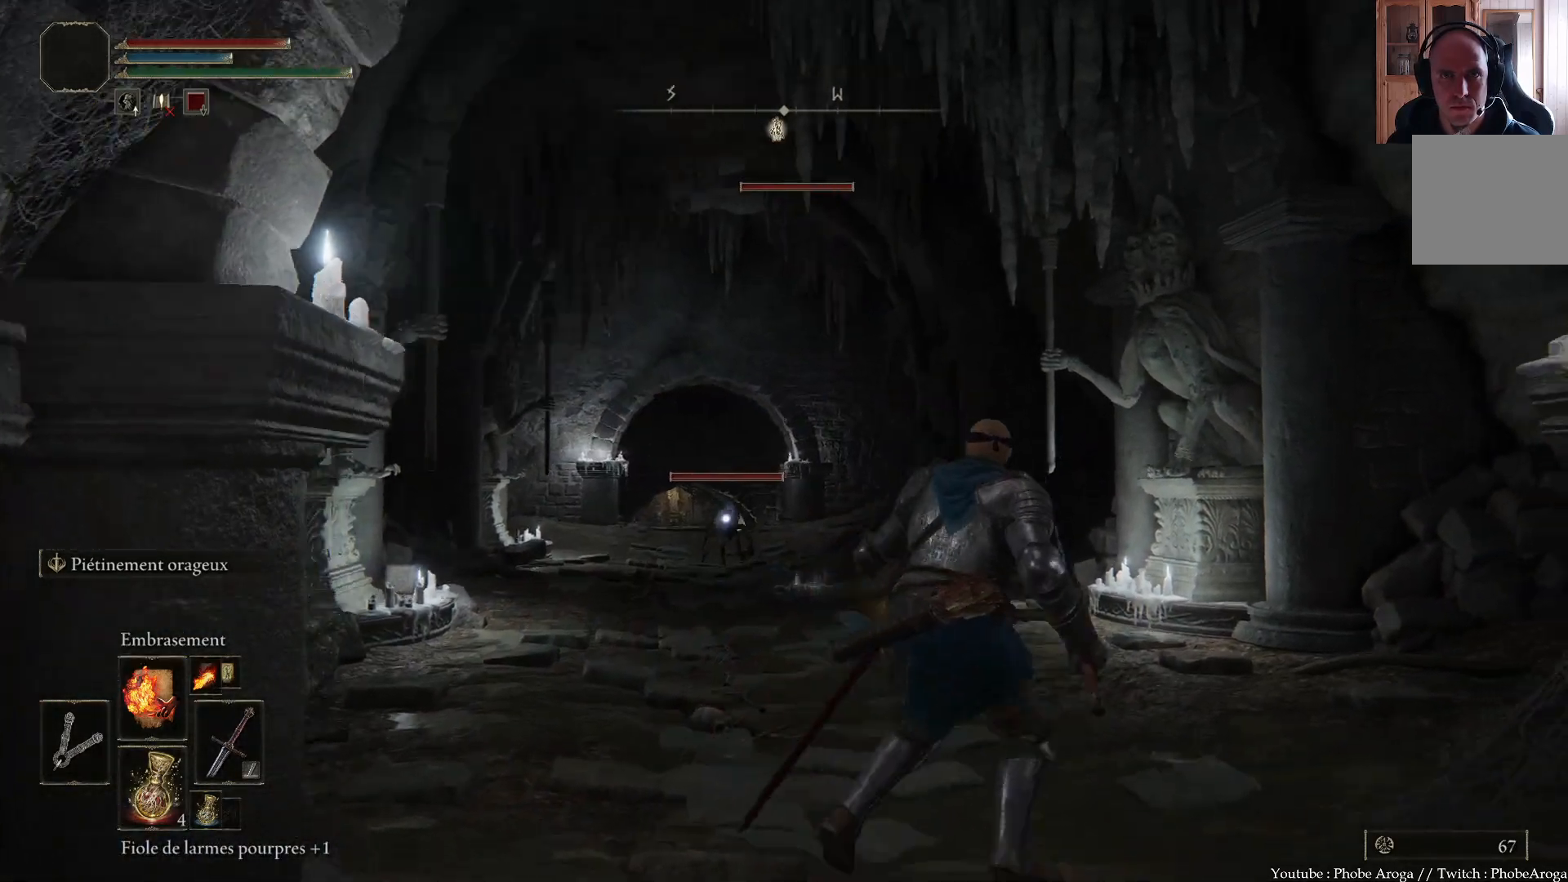
{"buttons": [], "left_stick": "up-left", "right_stick": "center", "events": [[133, "left_stick", "down"], [367, "left_stick", "center"], [450, "left_stick", "up-left"]]}
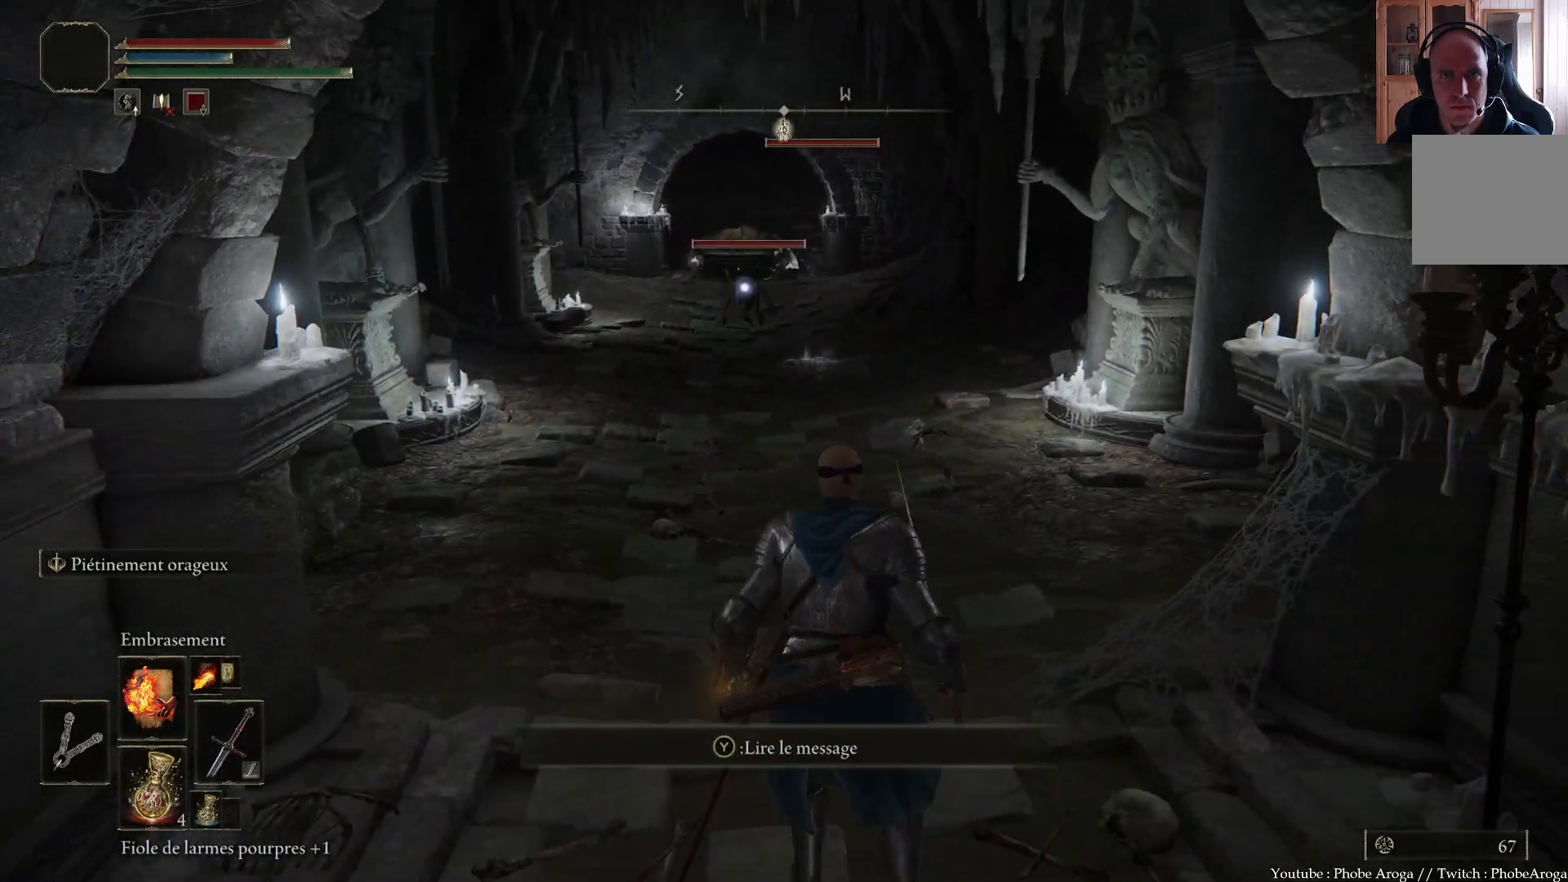
{"buttons": [], "left_stick": "up-left", "right_stick": "center", "events": []}
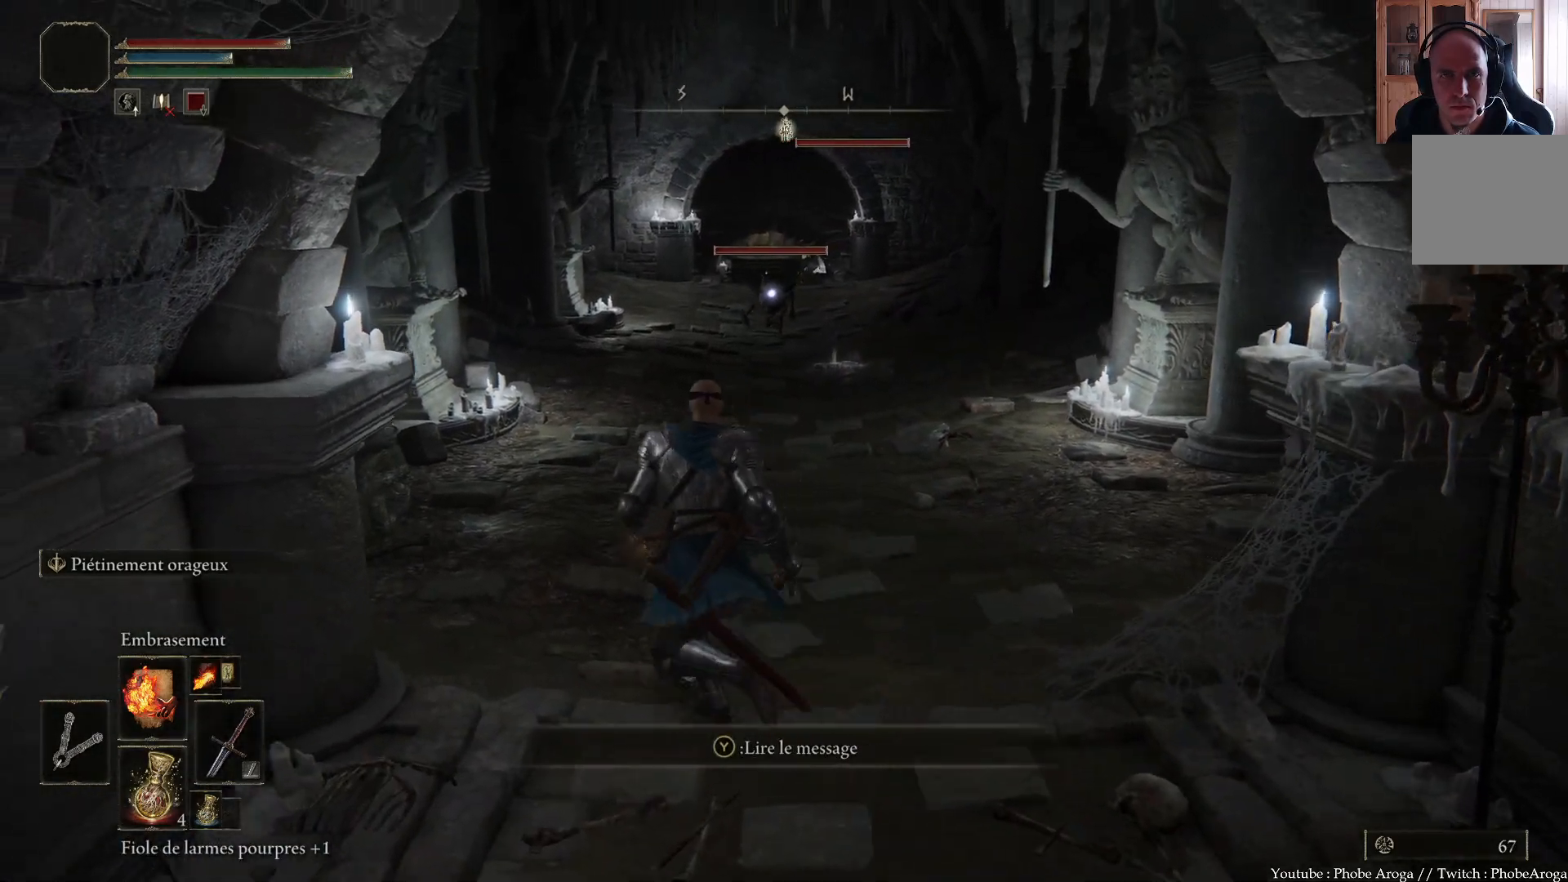
{"buttons": [], "left_stick": "up", "right_stick": "center", "events": [[267, "left_stick", "up"]]}
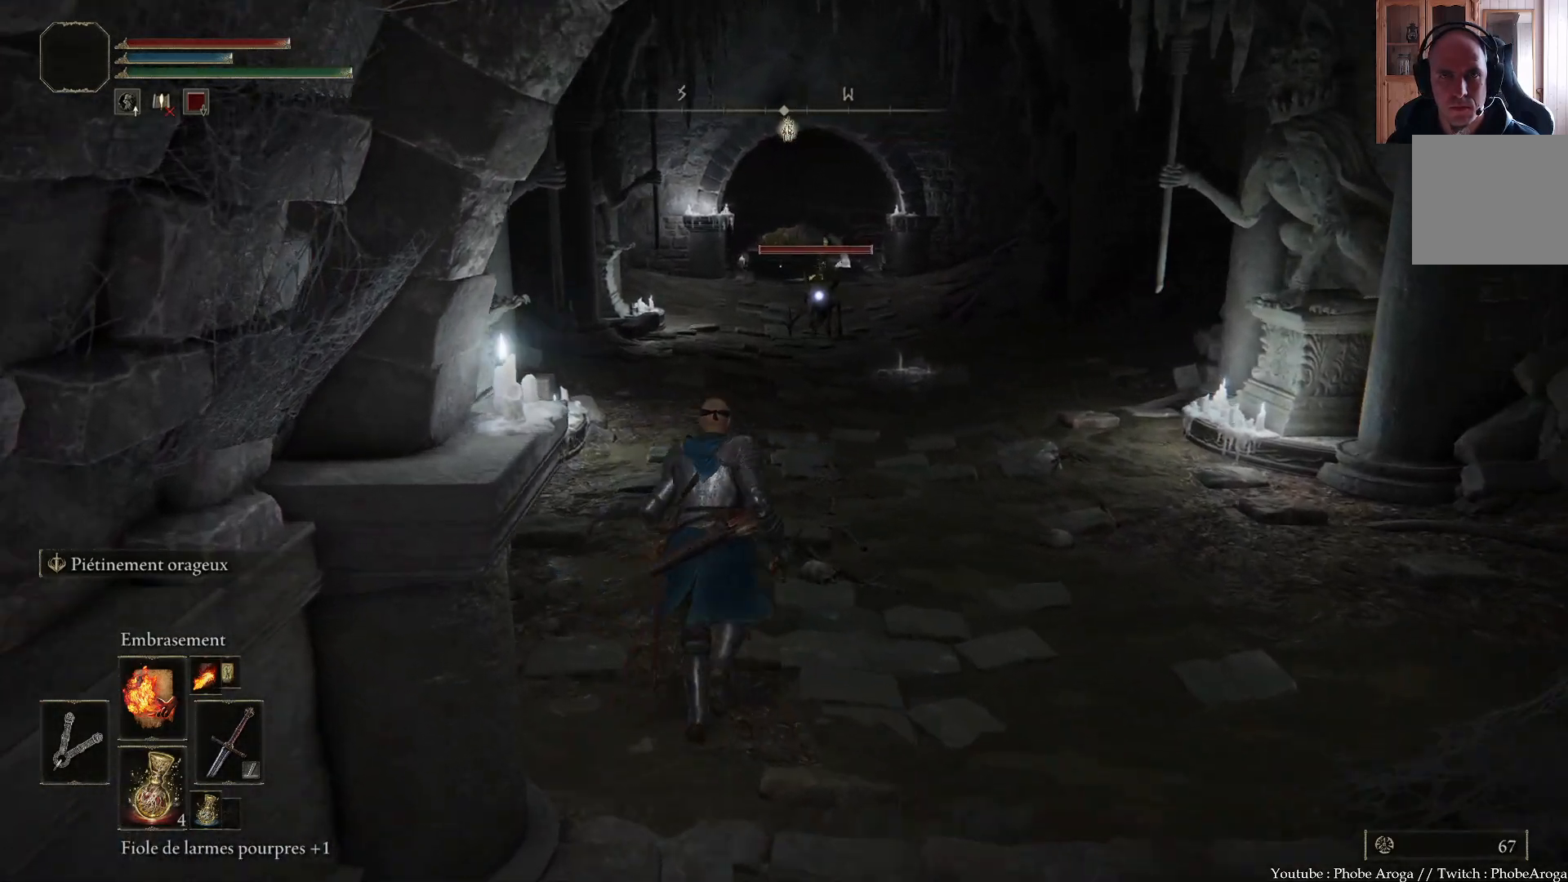
{"buttons": [], "left_stick": "up", "right_stick": "center", "events": []}